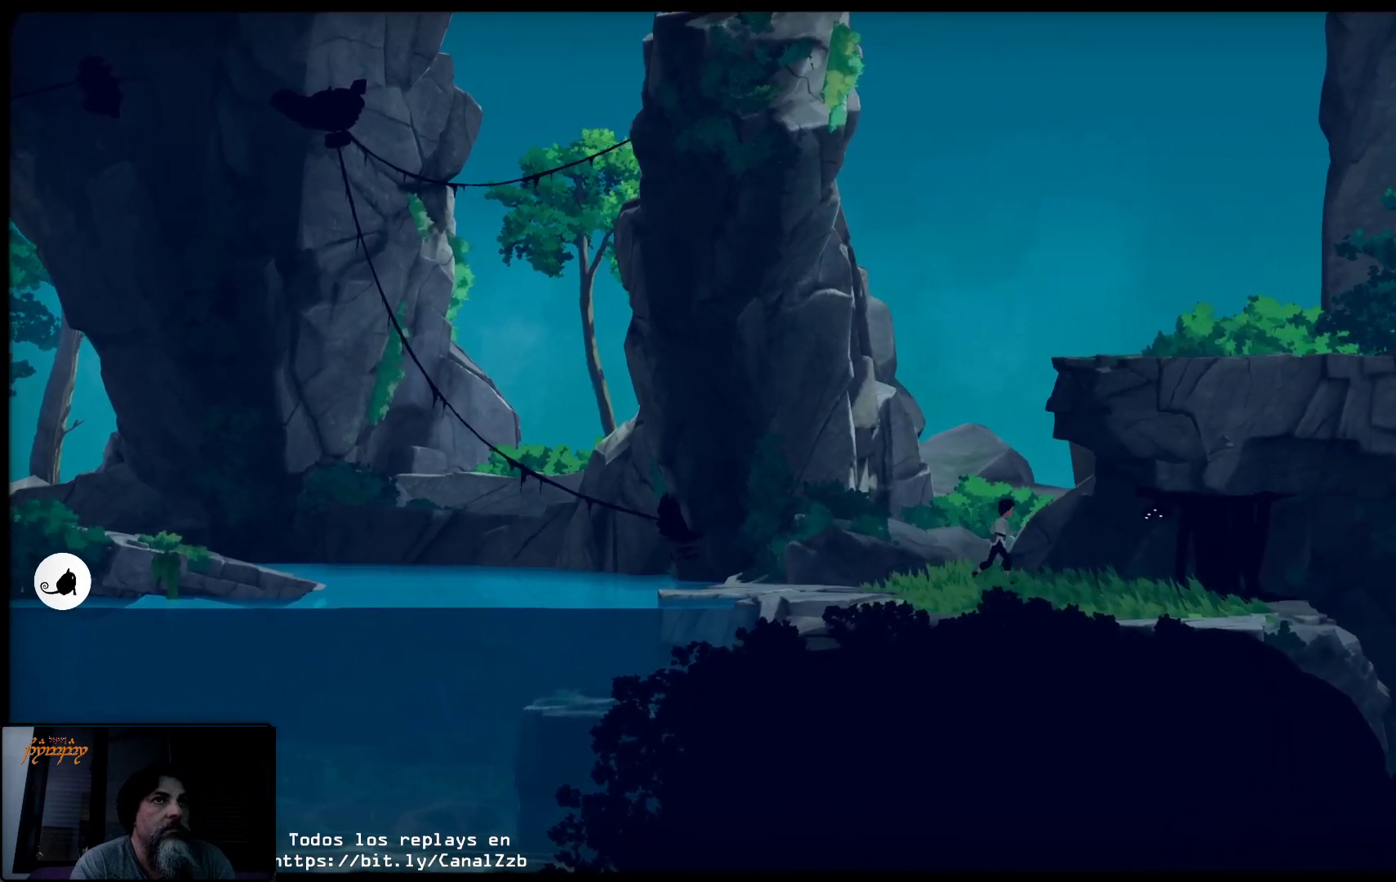
Gameplay with a controller (Xbox layout); each line is a JSON object with the inputs held at the frame after it. "events" lists button and stick changes between this image and that frame as [ms after this image, input, new state], when the widget could be followed in between.
{"buttons": [], "left_stick": "right", "right_stick": "center", "events": []}
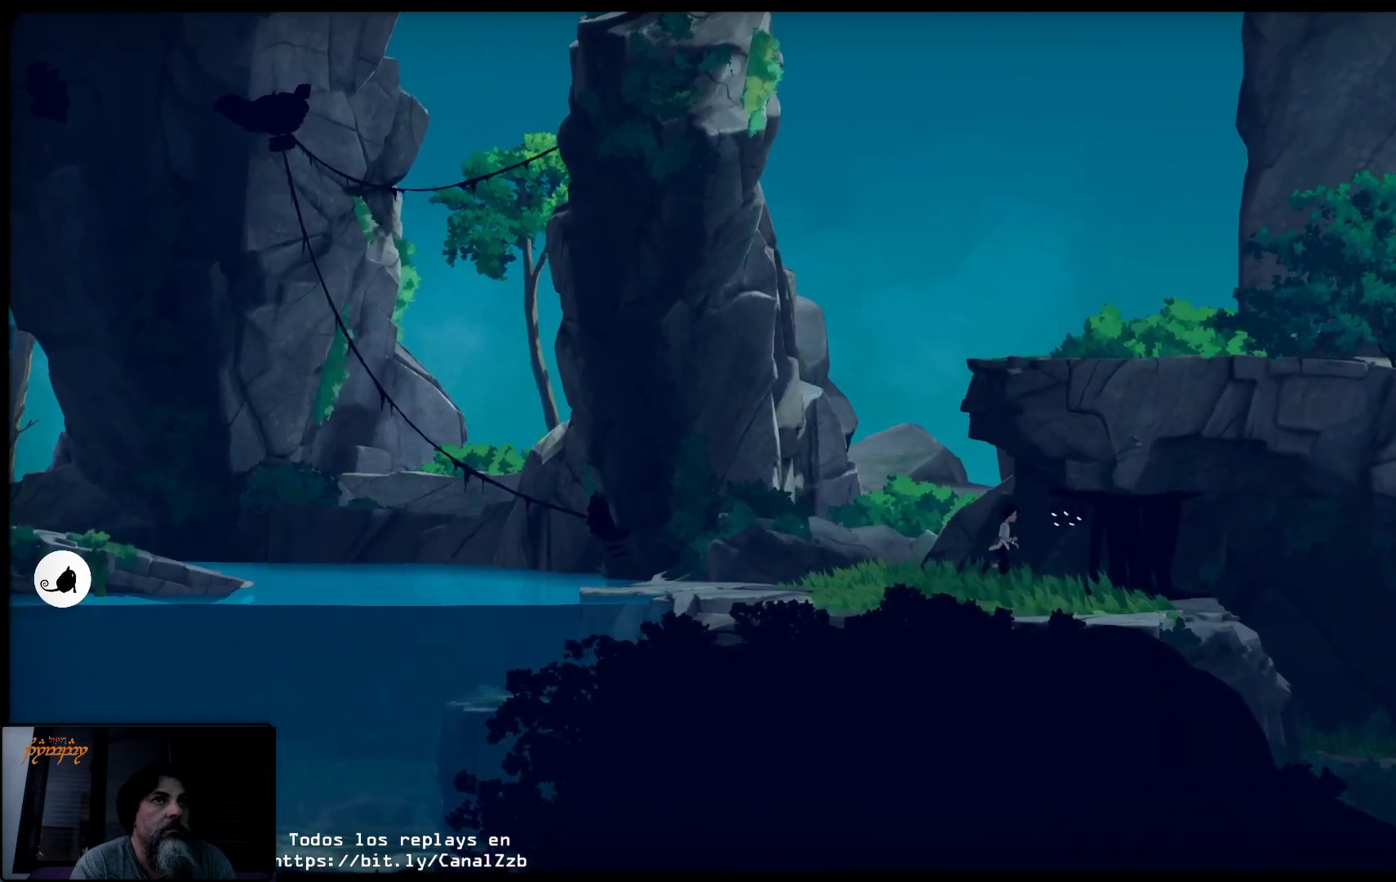
{"buttons": [], "left_stick": "right", "right_stick": "center", "events": []}
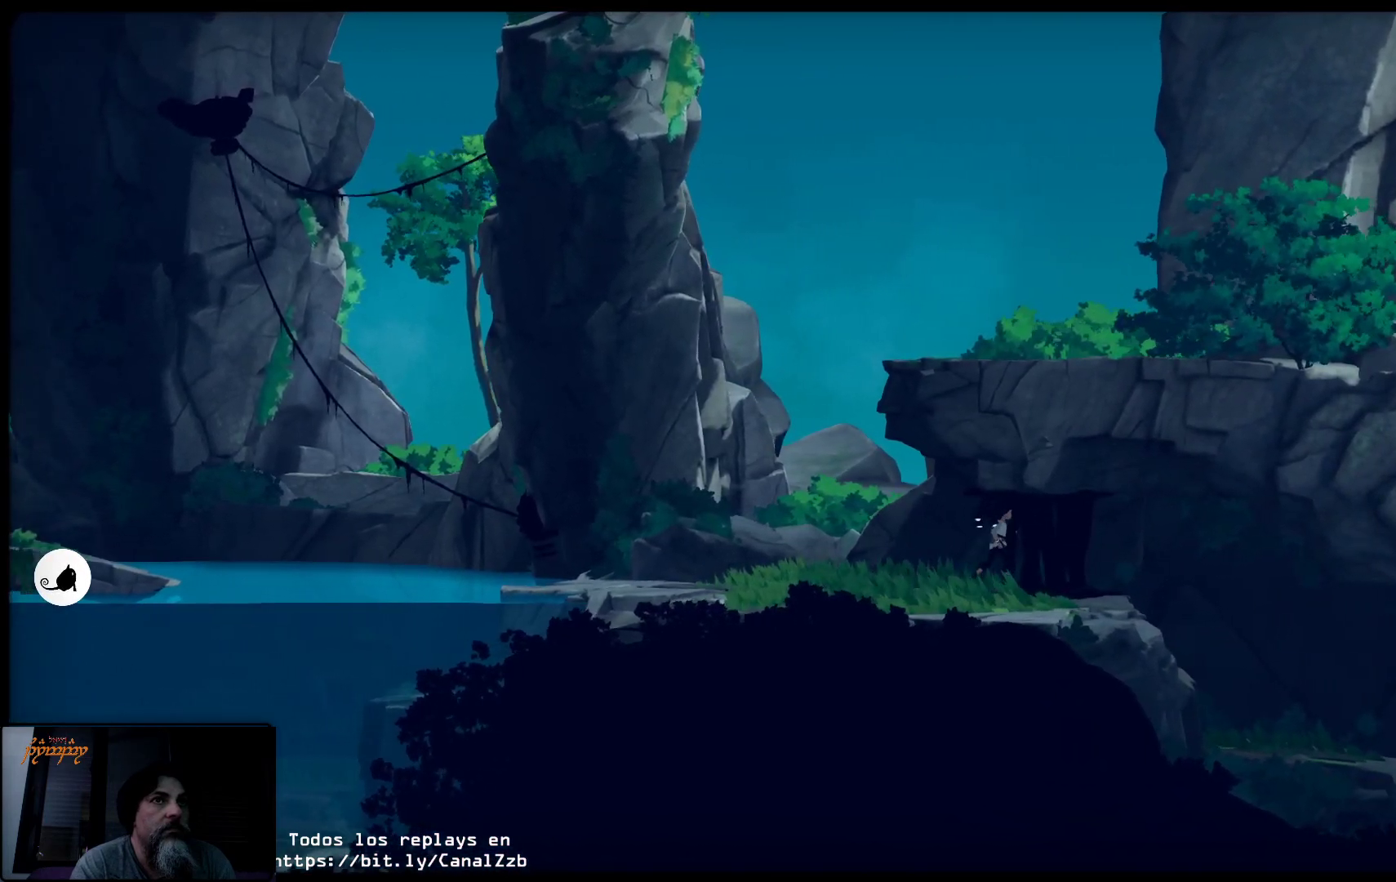
{"buttons": [], "left_stick": "left", "right_stick": "center", "events": [[333, "left_stick", "center"], [500, "left_stick", "left"]]}
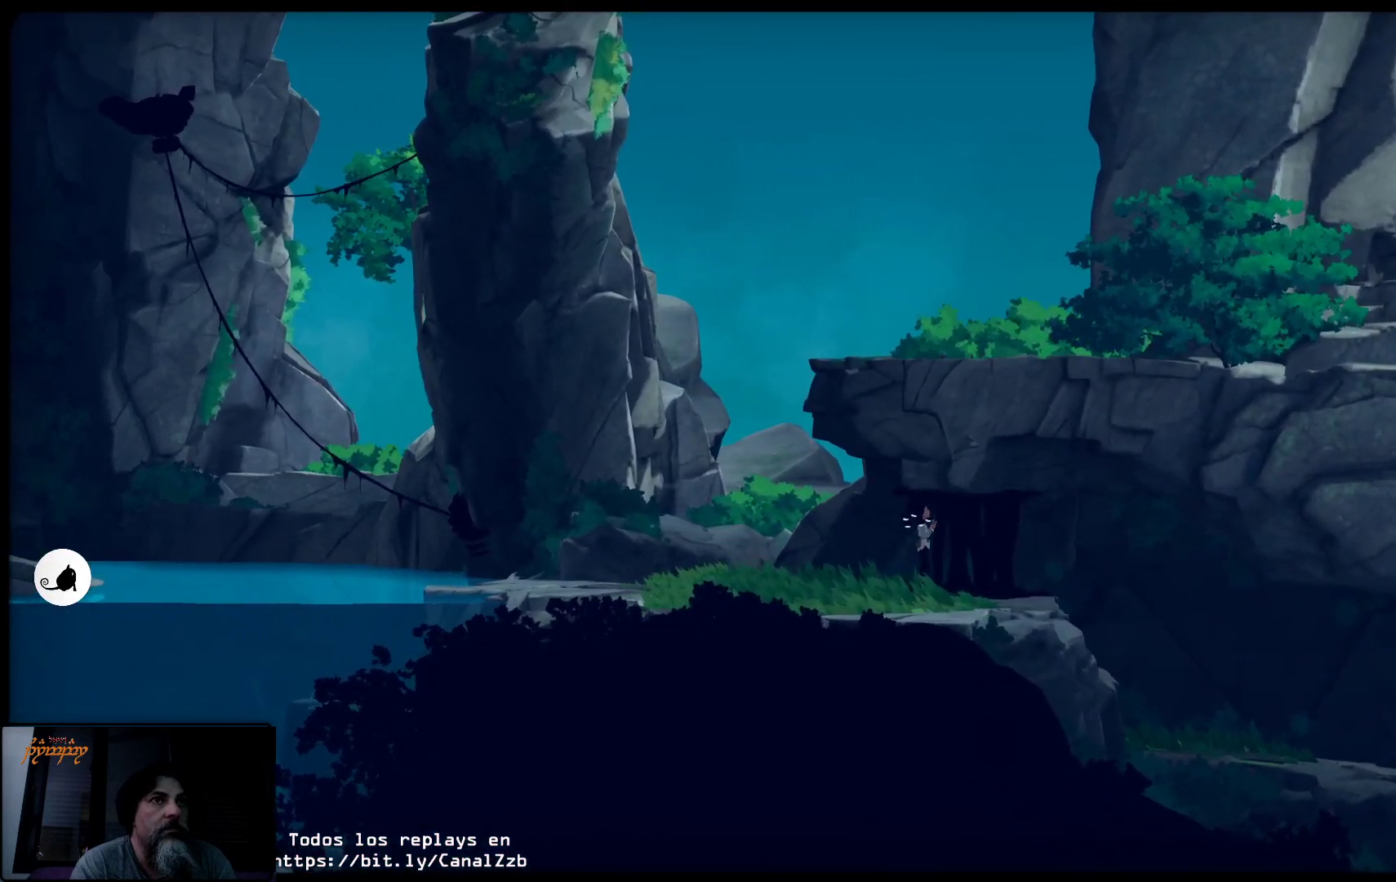
{"buttons": [], "left_stick": "left", "right_stick": "center", "events": []}
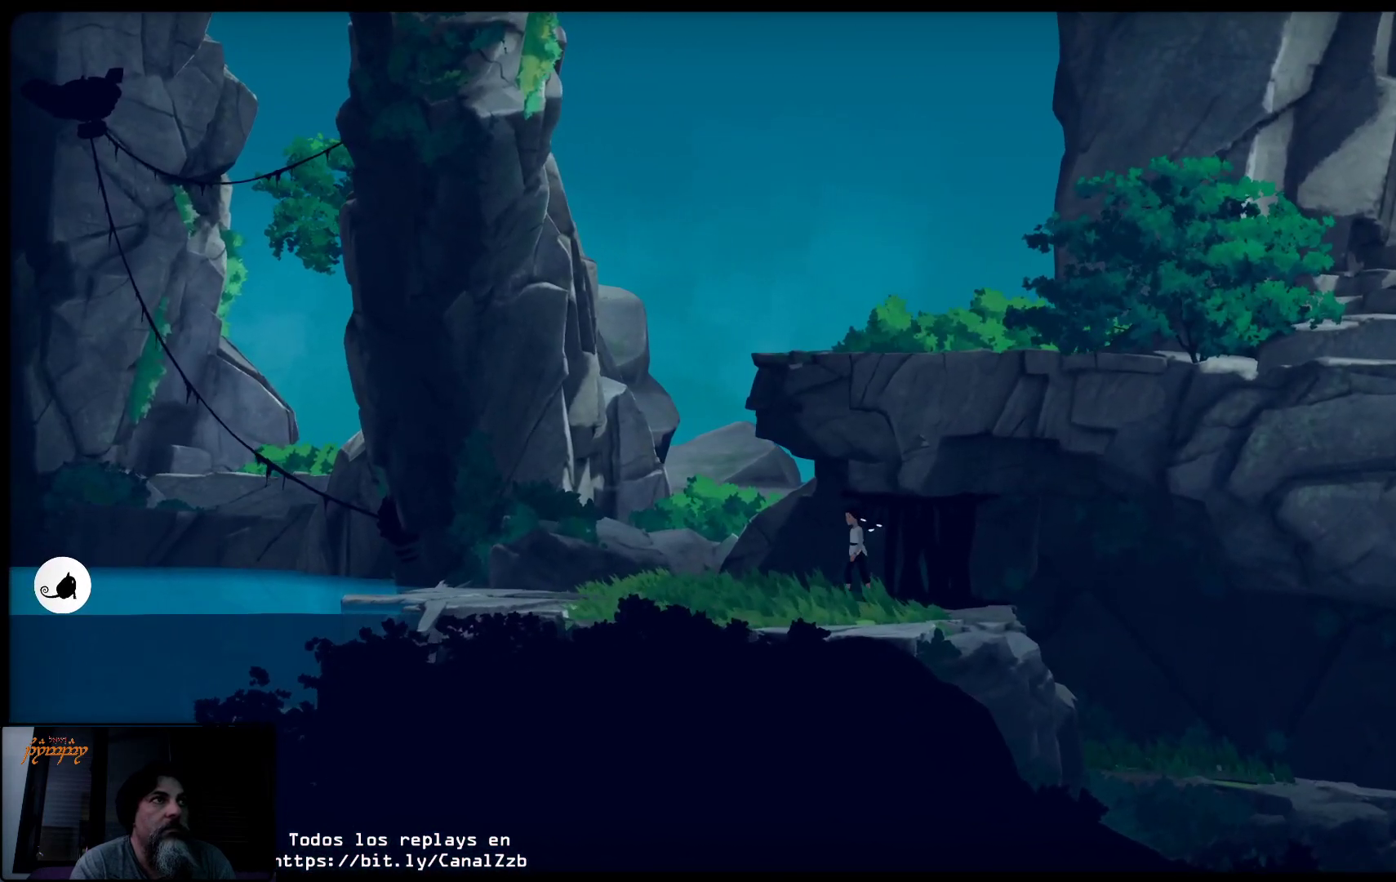
{"buttons": [], "left_stick": "left", "right_stick": "center", "events": []}
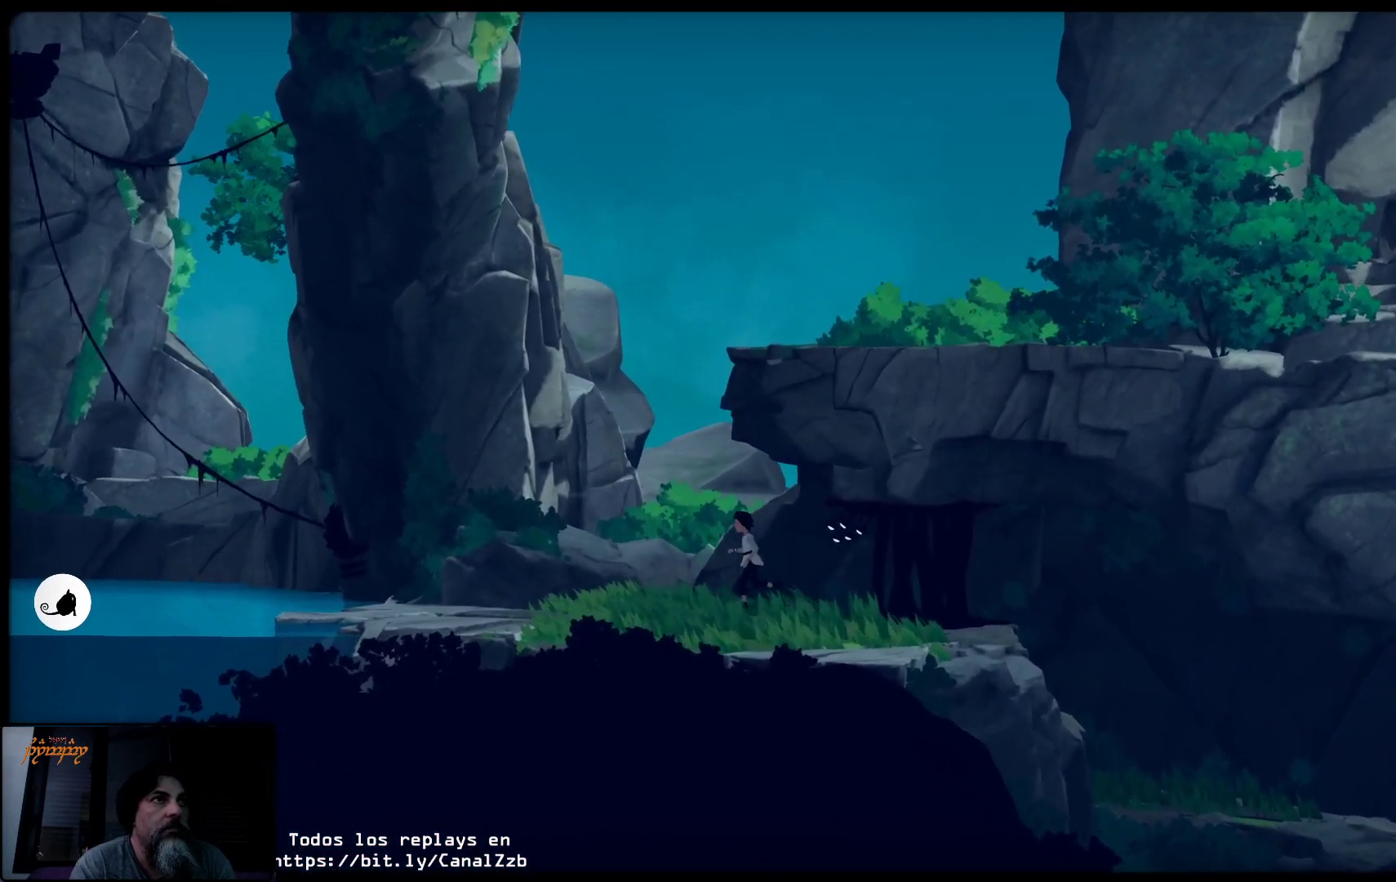
{"buttons": [], "left_stick": "left", "right_stick": "center", "events": []}
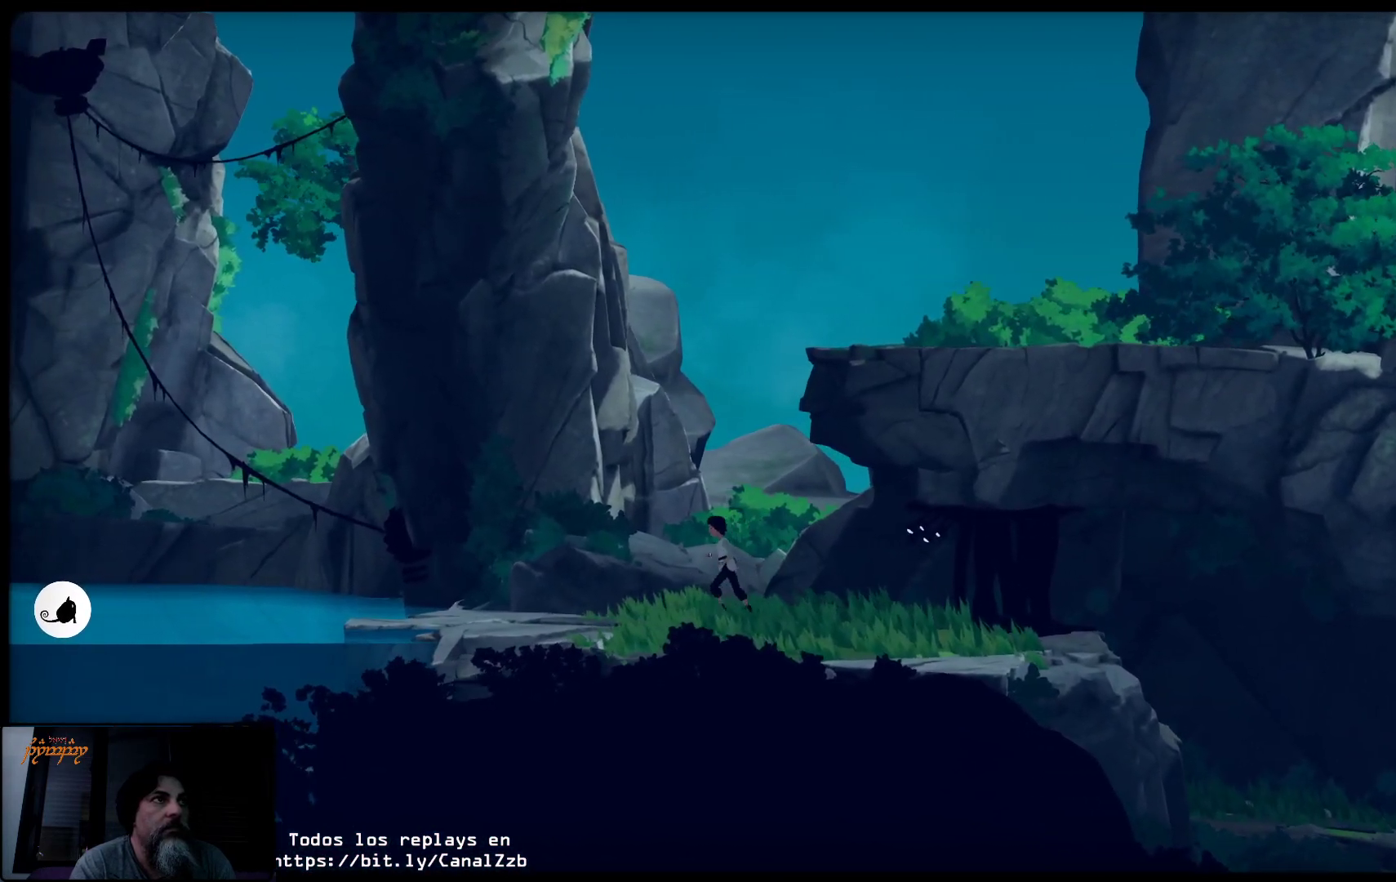
{"buttons": [], "left_stick": "left", "right_stick": "center", "events": []}
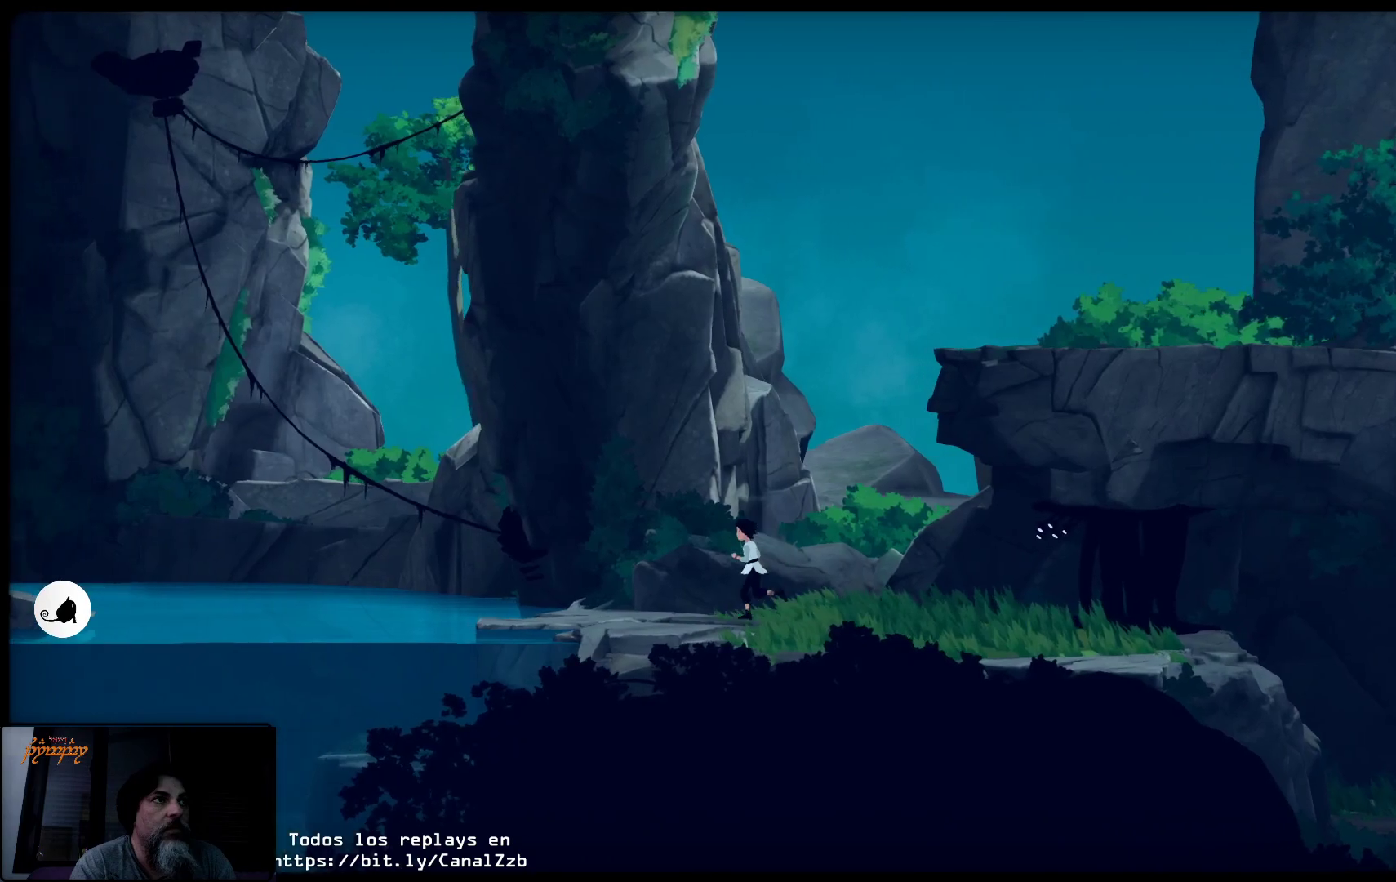
{"buttons": [], "left_stick": "center", "right_stick": "center", "events": [[367, "left_stick", "center"]]}
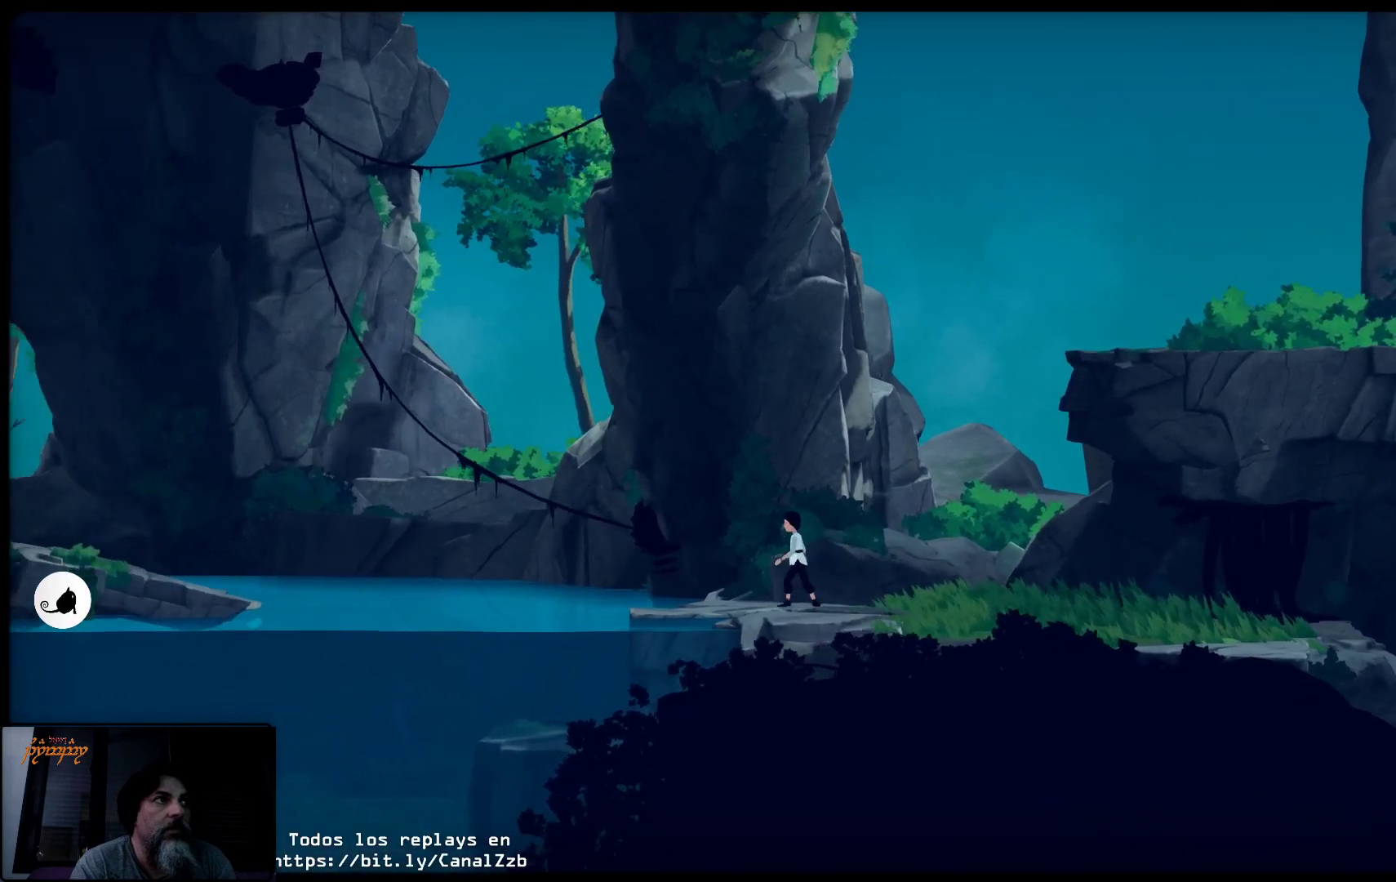
{"buttons": [], "left_stick": "center", "right_stick": "center", "events": []}
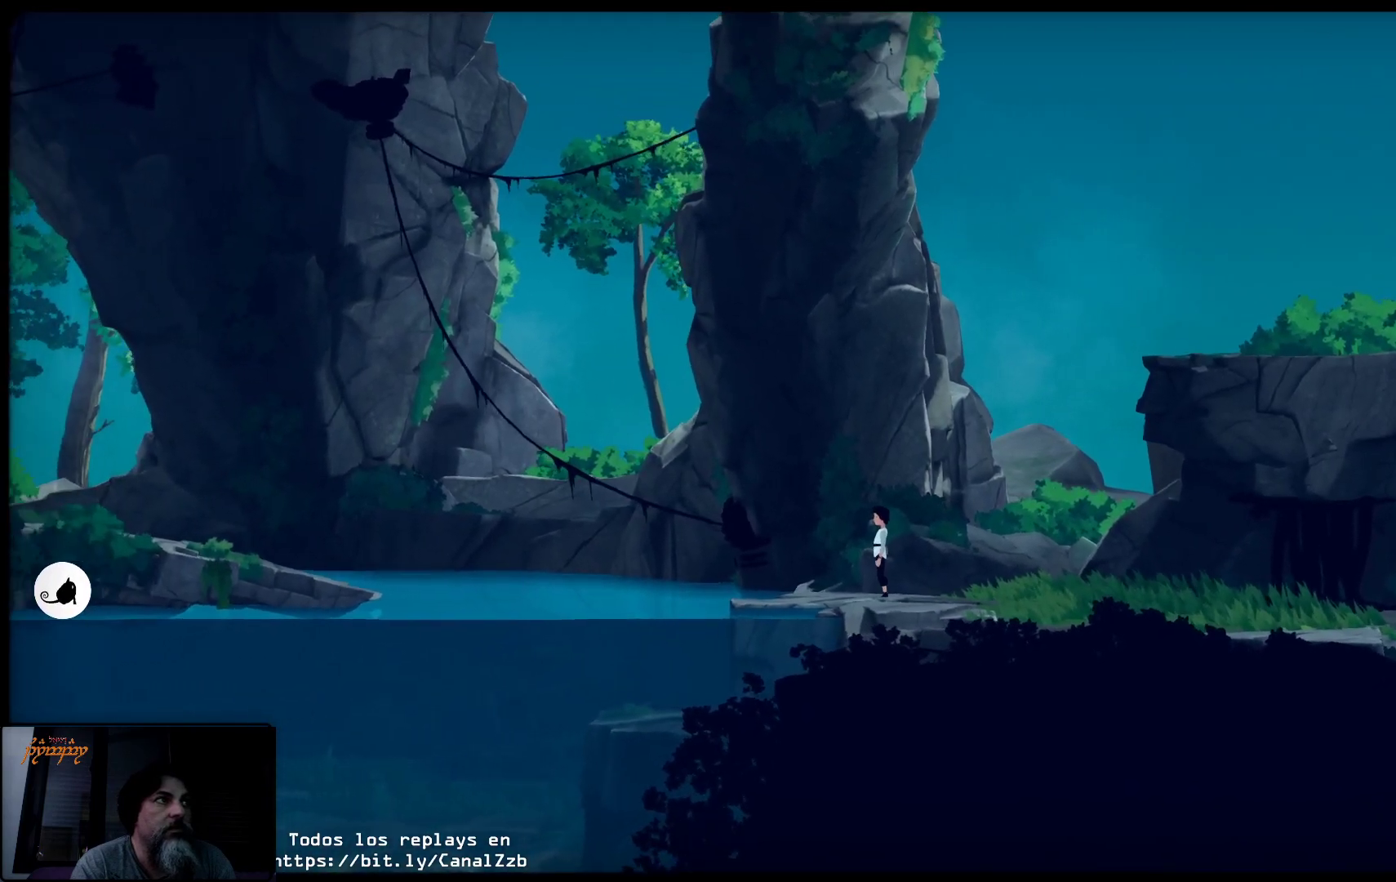
{"buttons": [], "left_stick": "left", "right_stick": "center", "events": [[100, "left_stick", "left"]]}
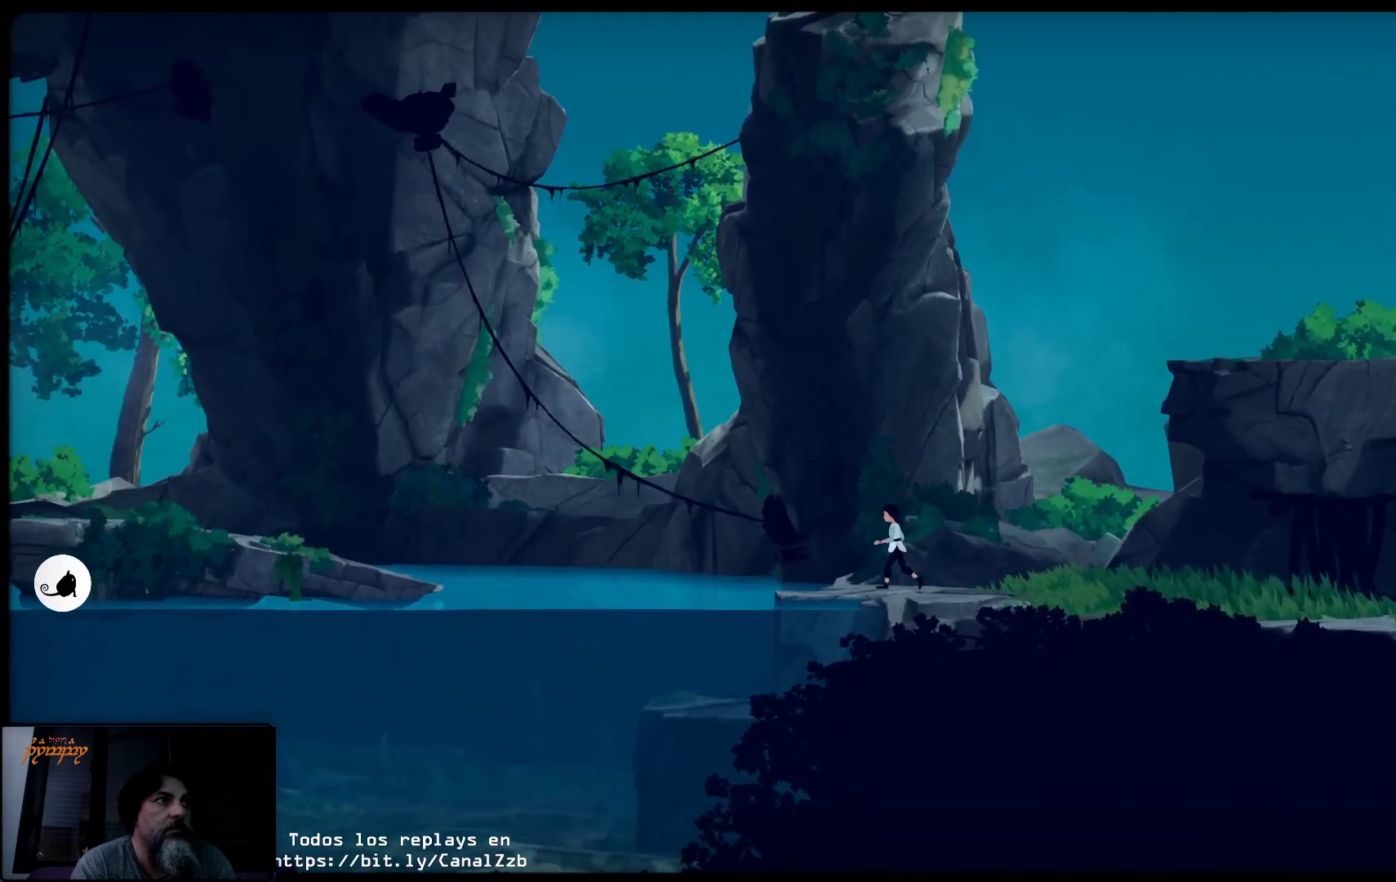
{"buttons": [], "left_stick": "left", "right_stick": "center", "events": []}
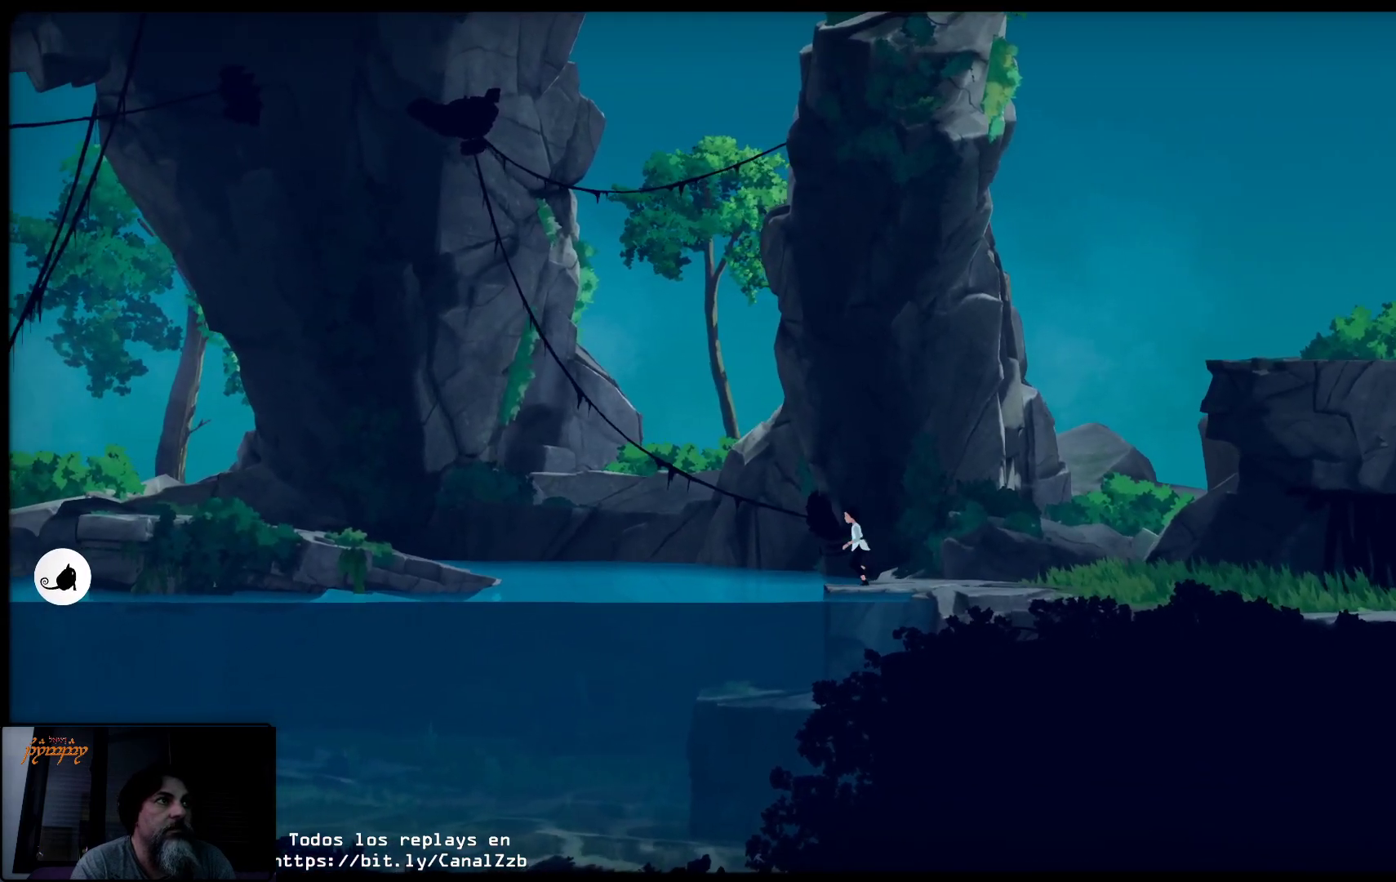
{"buttons": ["A"], "left_stick": "left", "right_stick": "center", "events": [[50, "A", "down"]]}
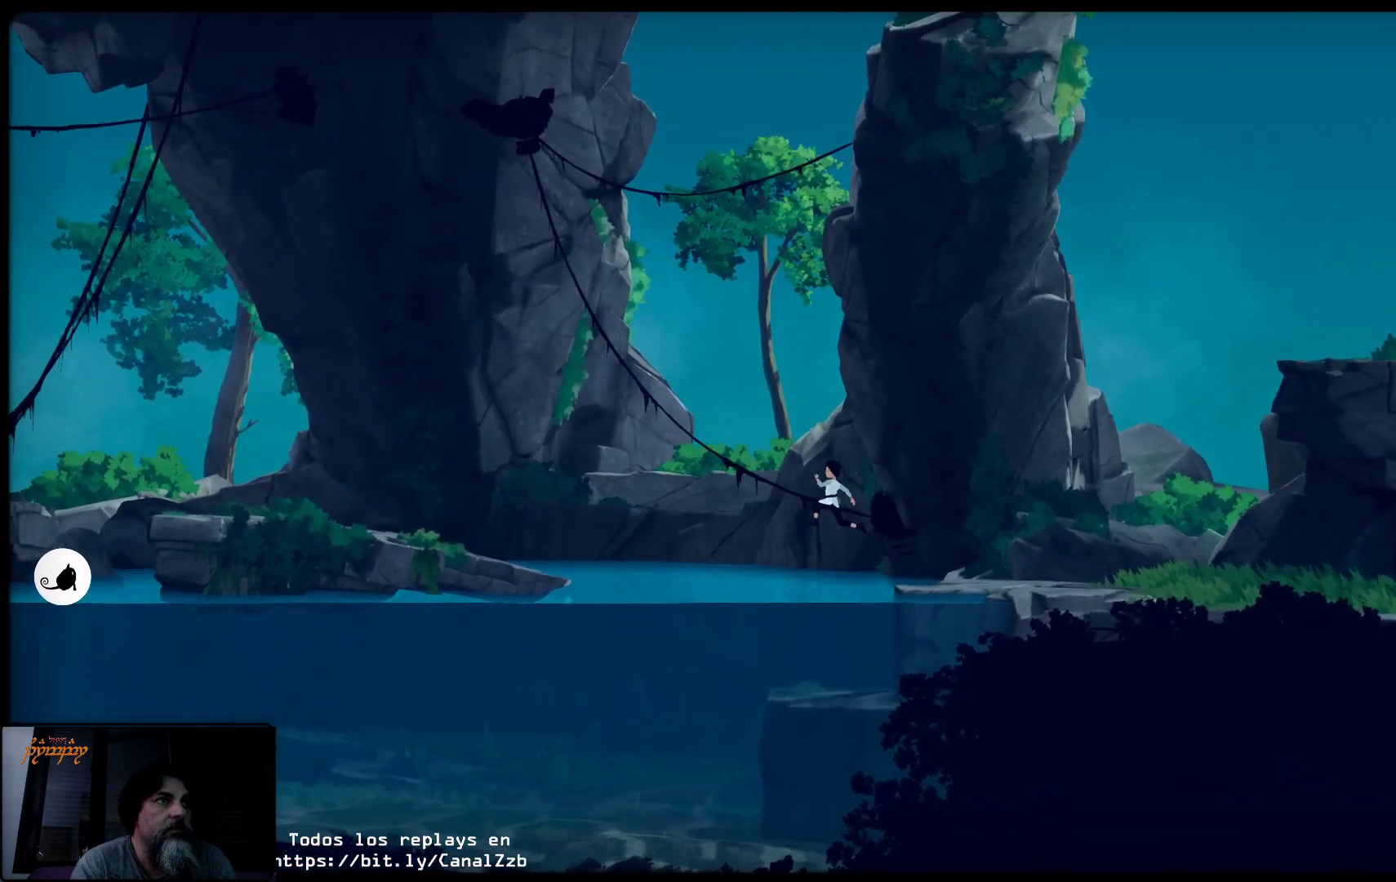
{"buttons": [], "left_stick": "left", "right_stick": "center", "events": [[433, "A", "up"]]}
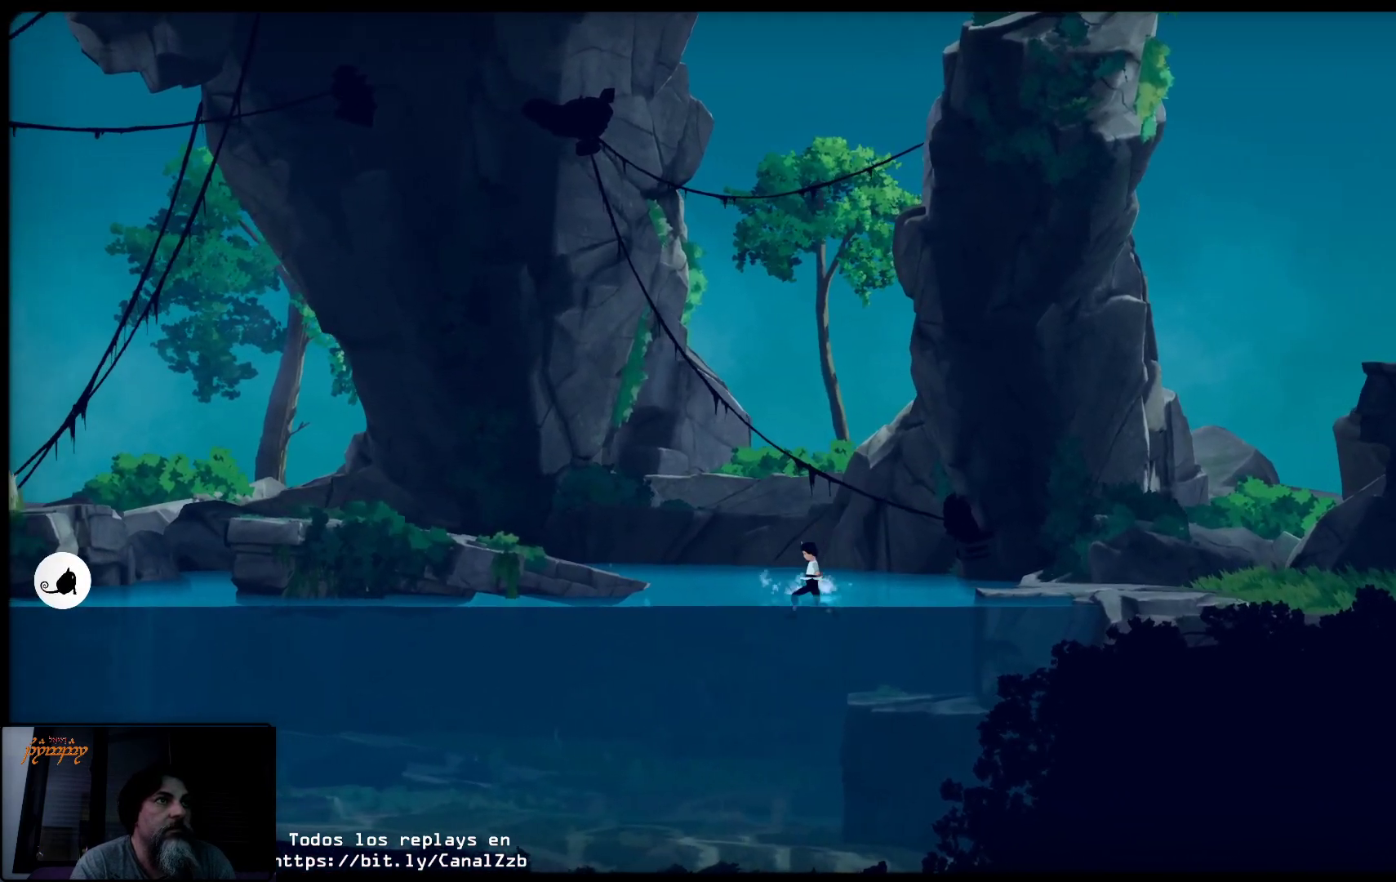
{"buttons": [], "left_stick": "left", "right_stick": "center", "events": []}
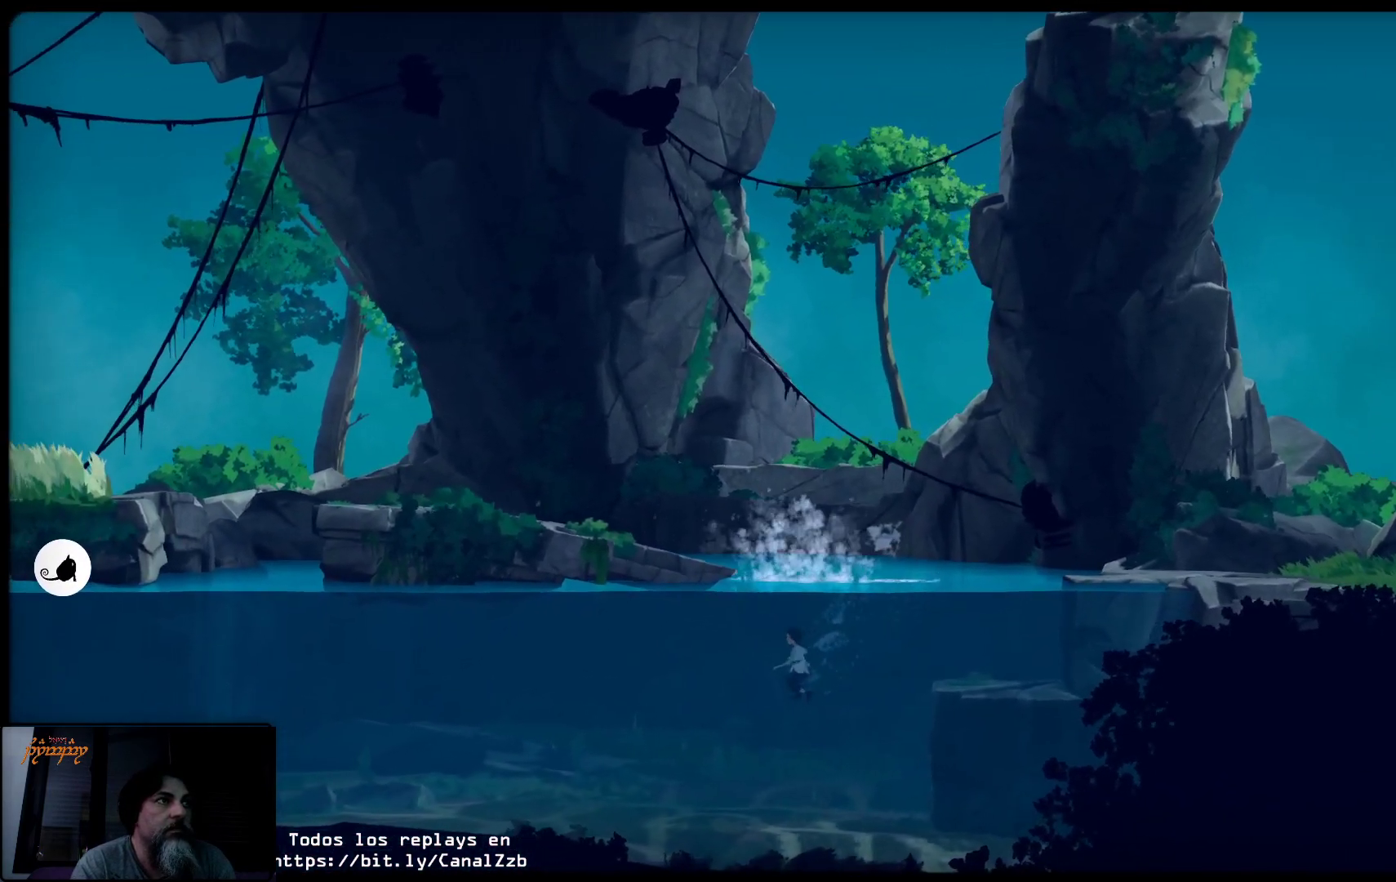
{"buttons": [], "left_stick": "up-right", "right_stick": "center", "events": [[267, "left_stick", "up-left"], [467, "left_stick", "up-right"]]}
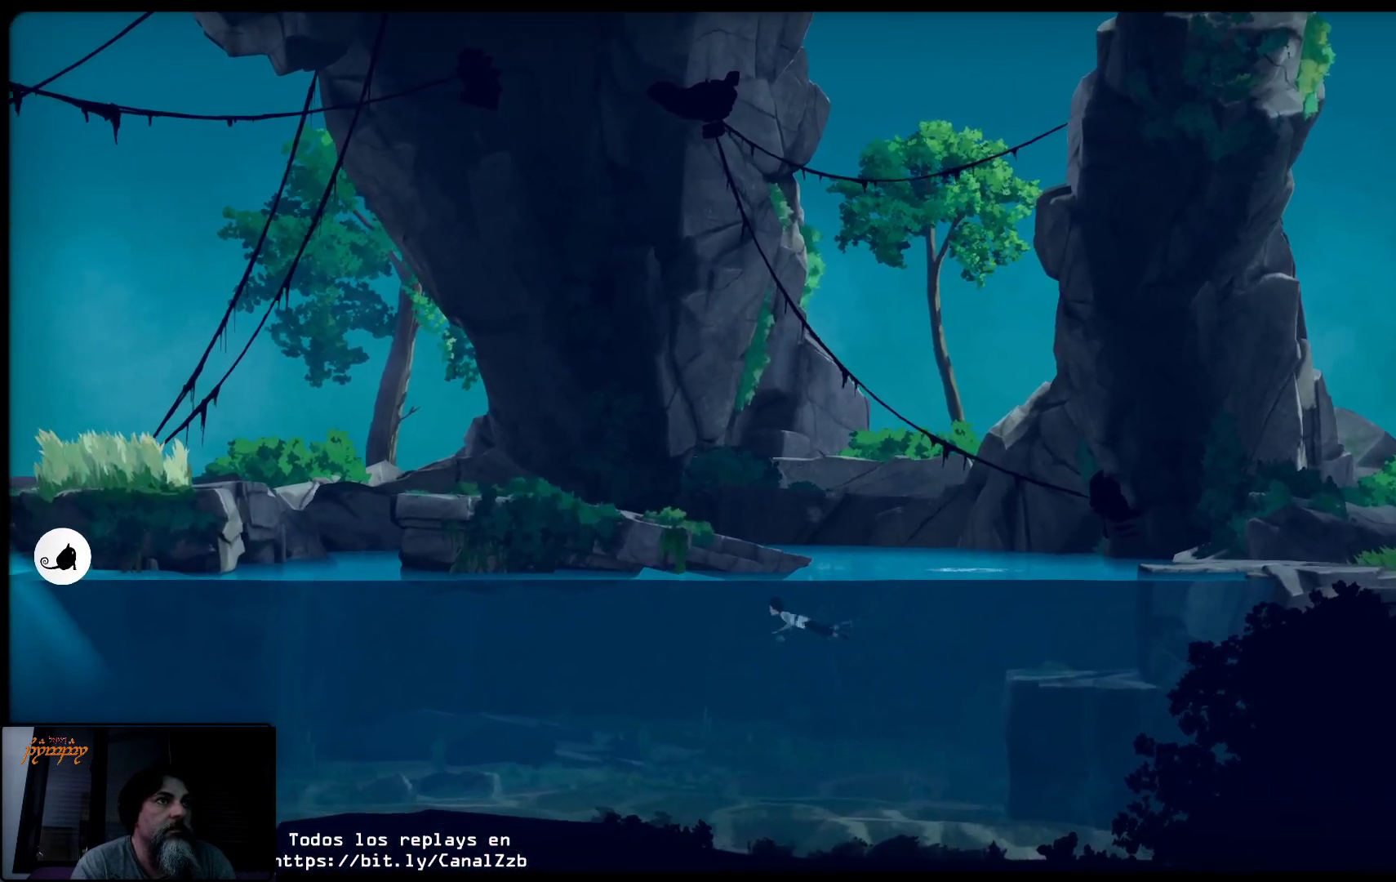
{"buttons": [], "left_stick": "up-right", "right_stick": "center", "events": []}
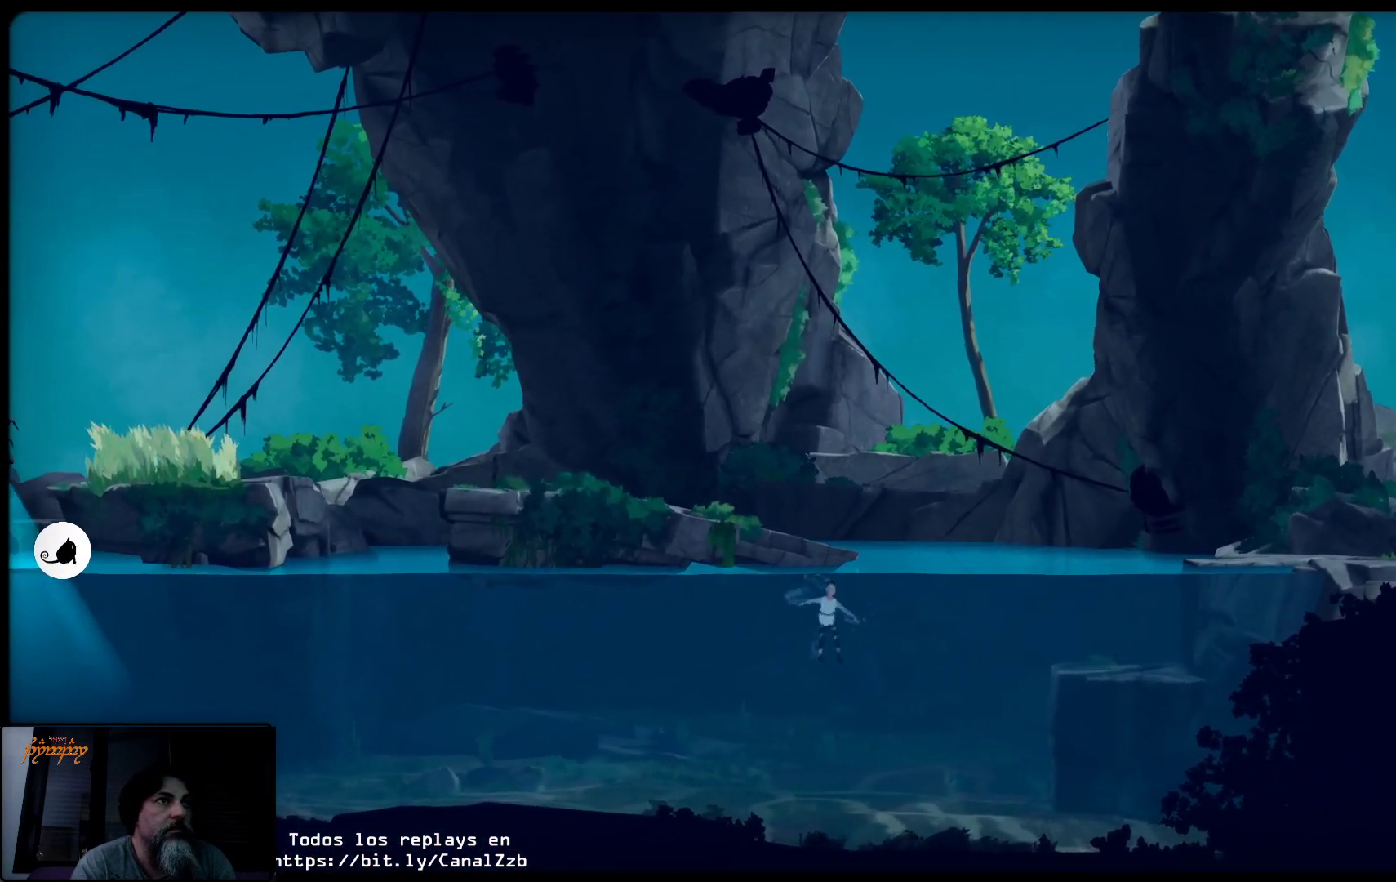
{"buttons": [], "left_stick": "up-right", "right_stick": "center", "events": []}
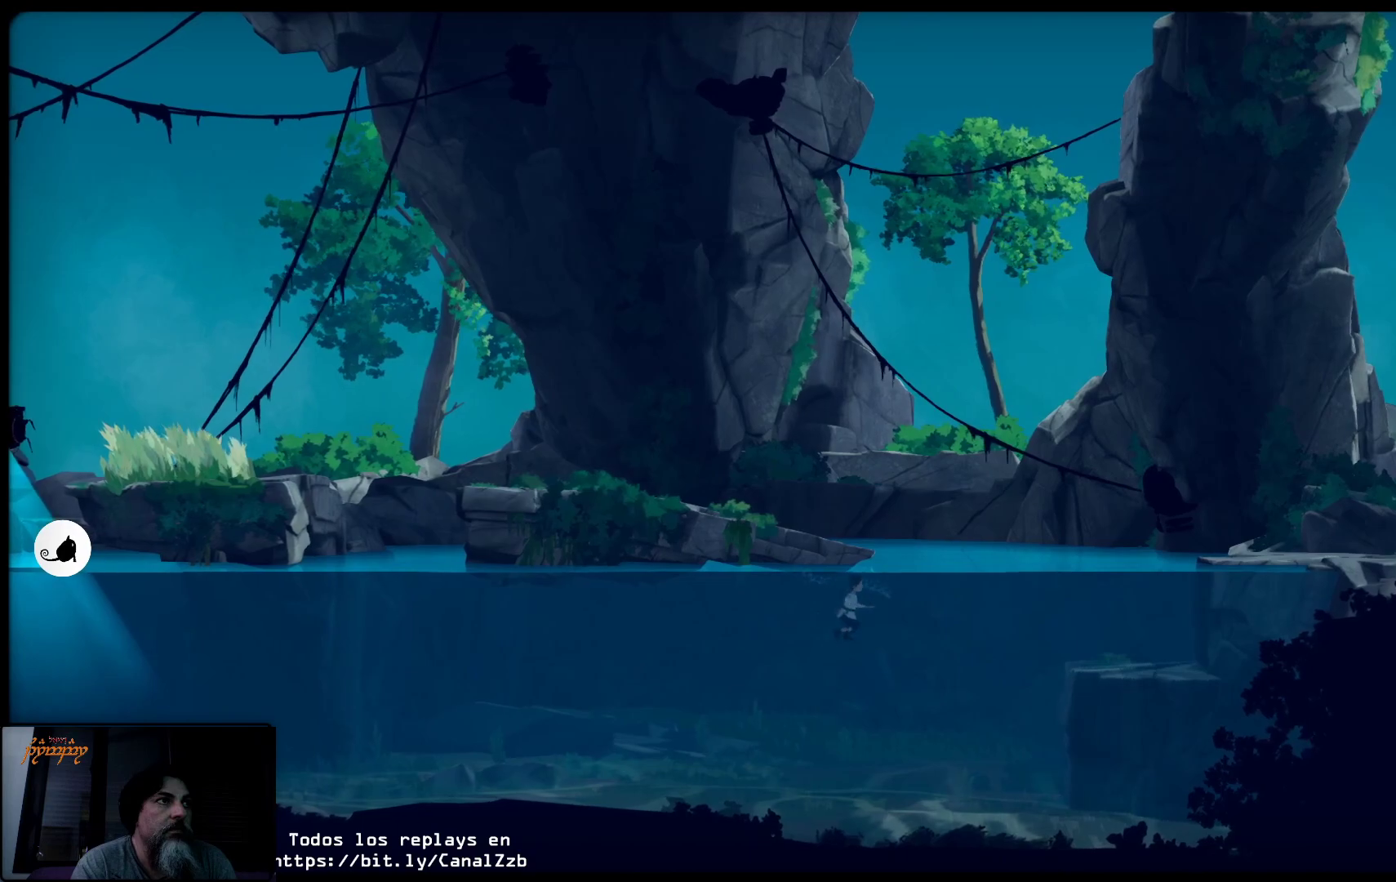
{"buttons": [], "left_stick": "up-right", "right_stick": "center", "events": []}
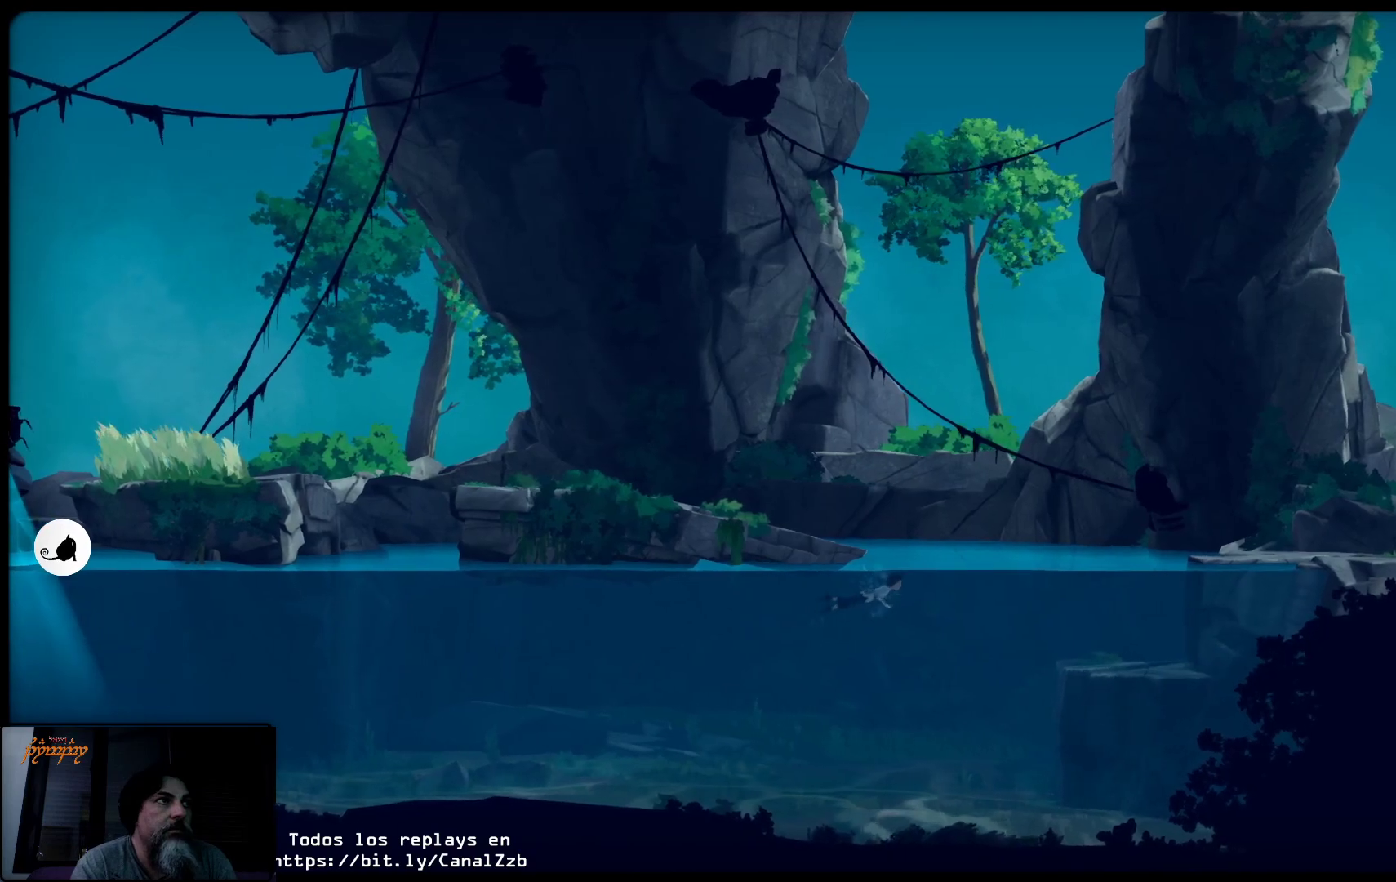
{"buttons": [], "left_stick": "up-left", "right_stick": "center", "events": [[33, "left_stick", "up-left"]]}
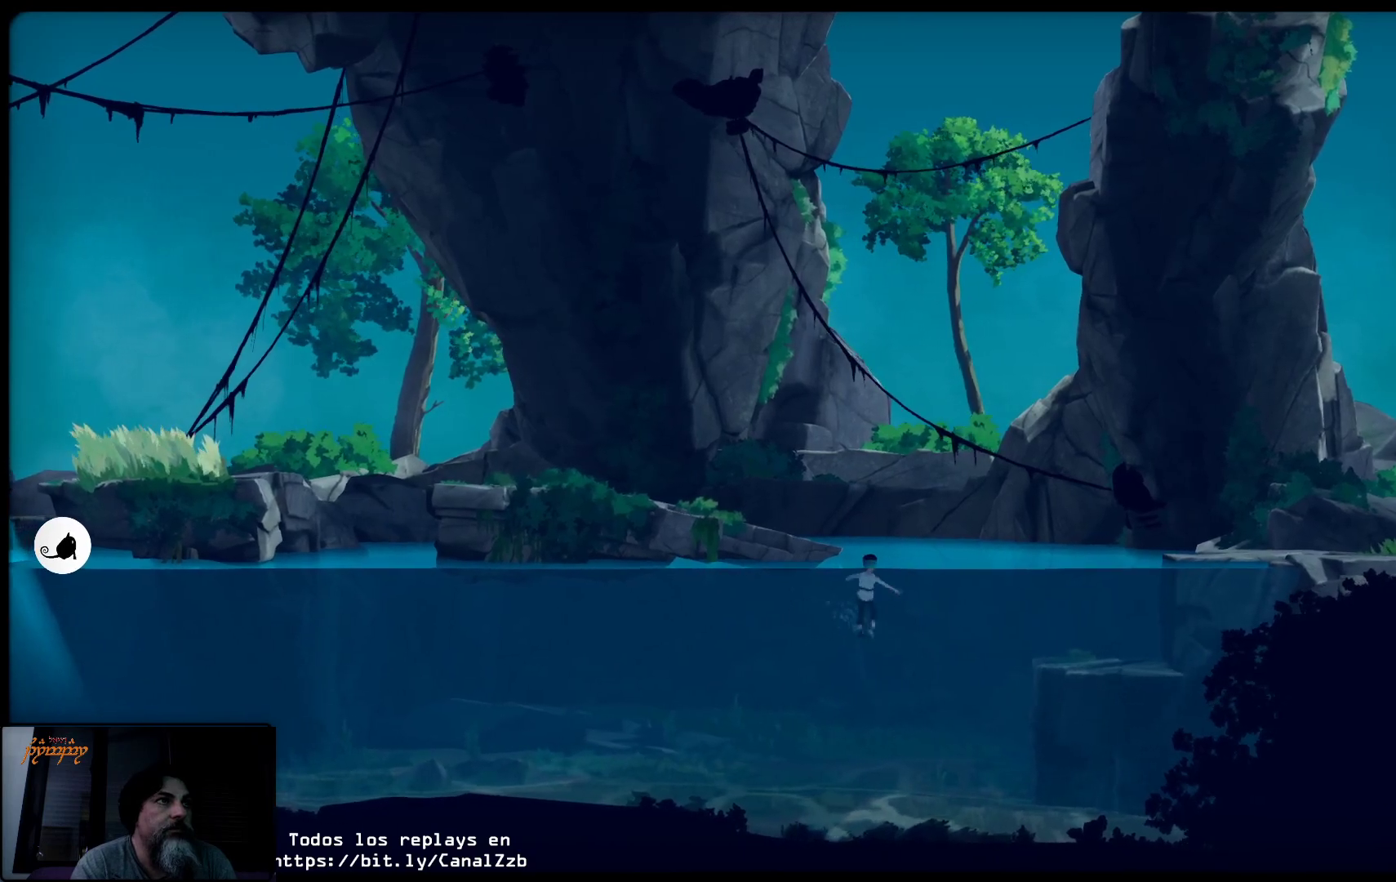
{"buttons": [], "left_stick": "up-left", "right_stick": "center", "events": []}
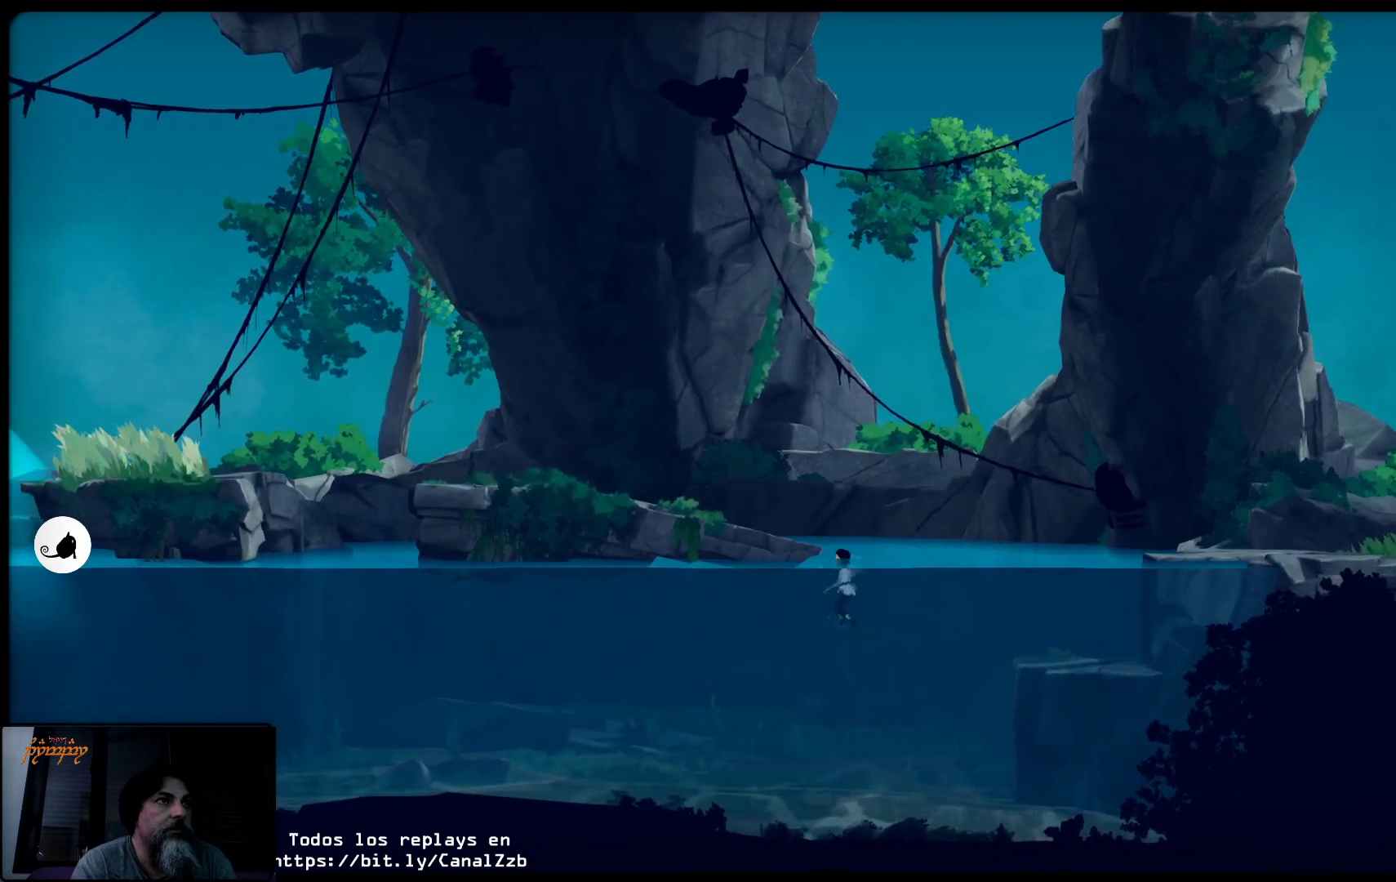
{"buttons": [], "left_stick": "left", "right_stick": "center", "events": [[450, "left_stick", "left"]]}
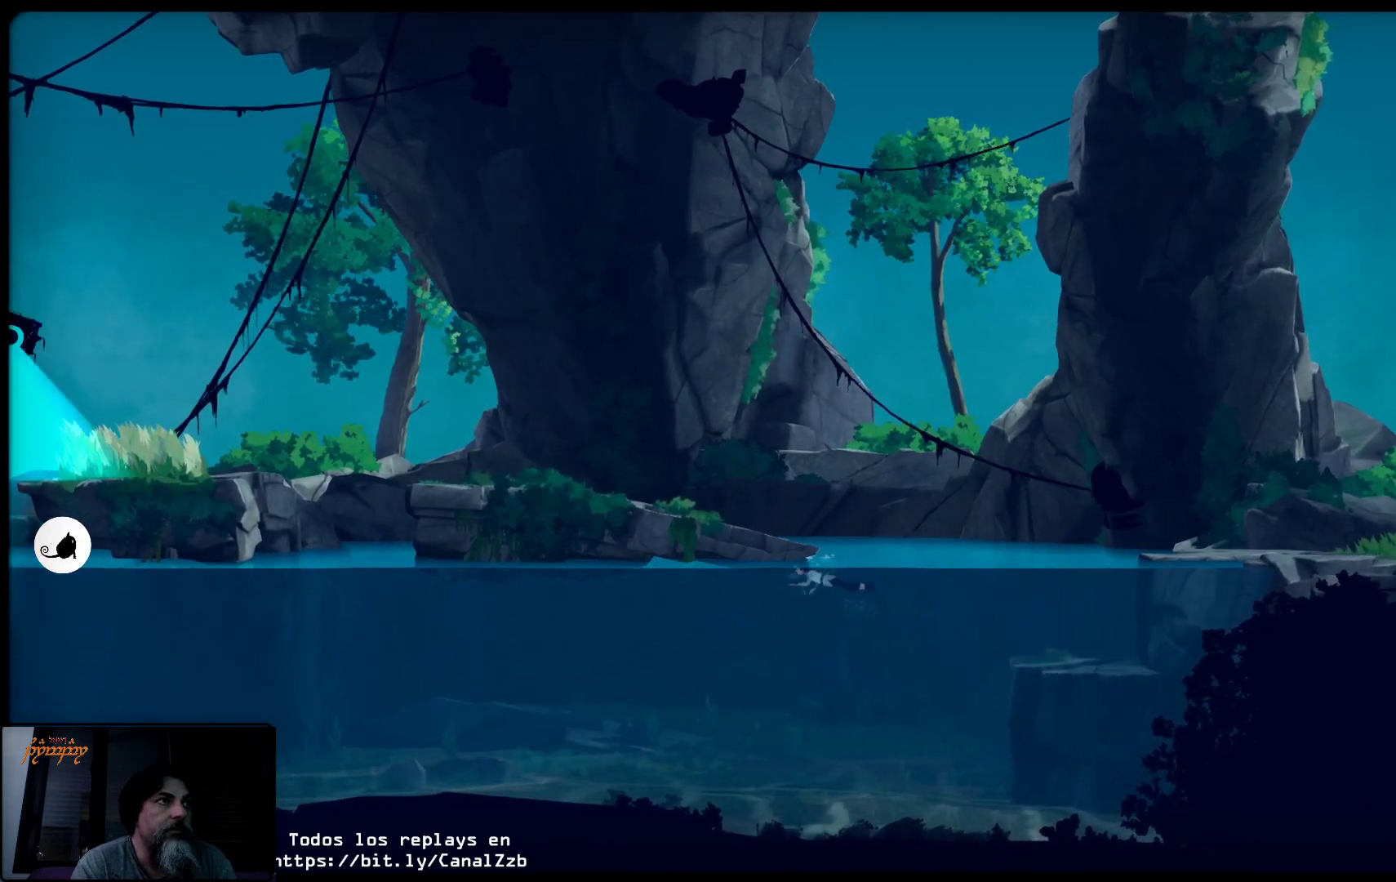
{"buttons": [], "left_stick": "down-left", "right_stick": "center", "events": [[33, "left_stick", "down-left"]]}
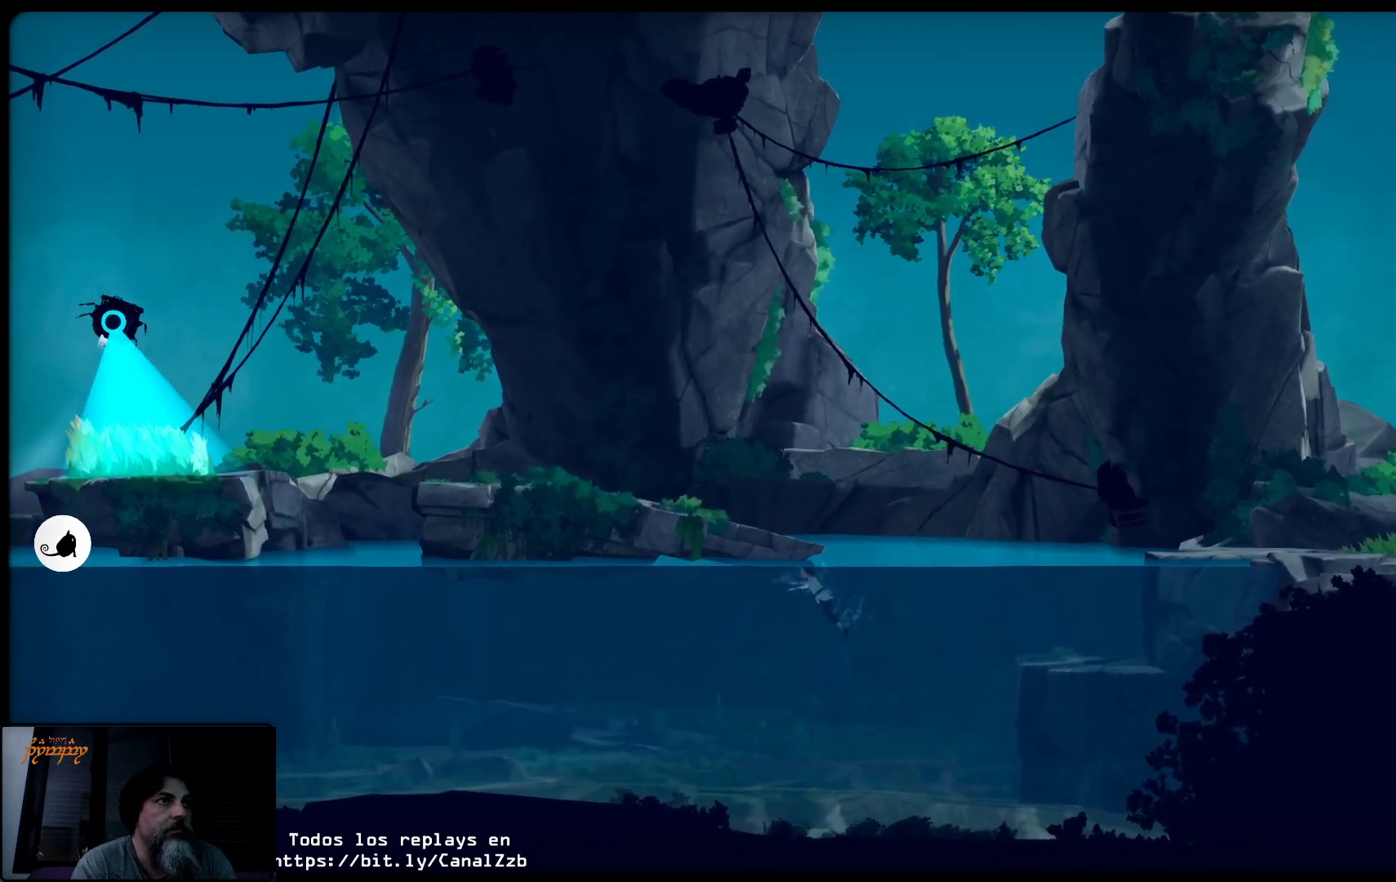
{"buttons": [], "left_stick": "down", "right_stick": "center", "events": [[117, "left_stick", "left"], [383, "left_stick", "down"]]}
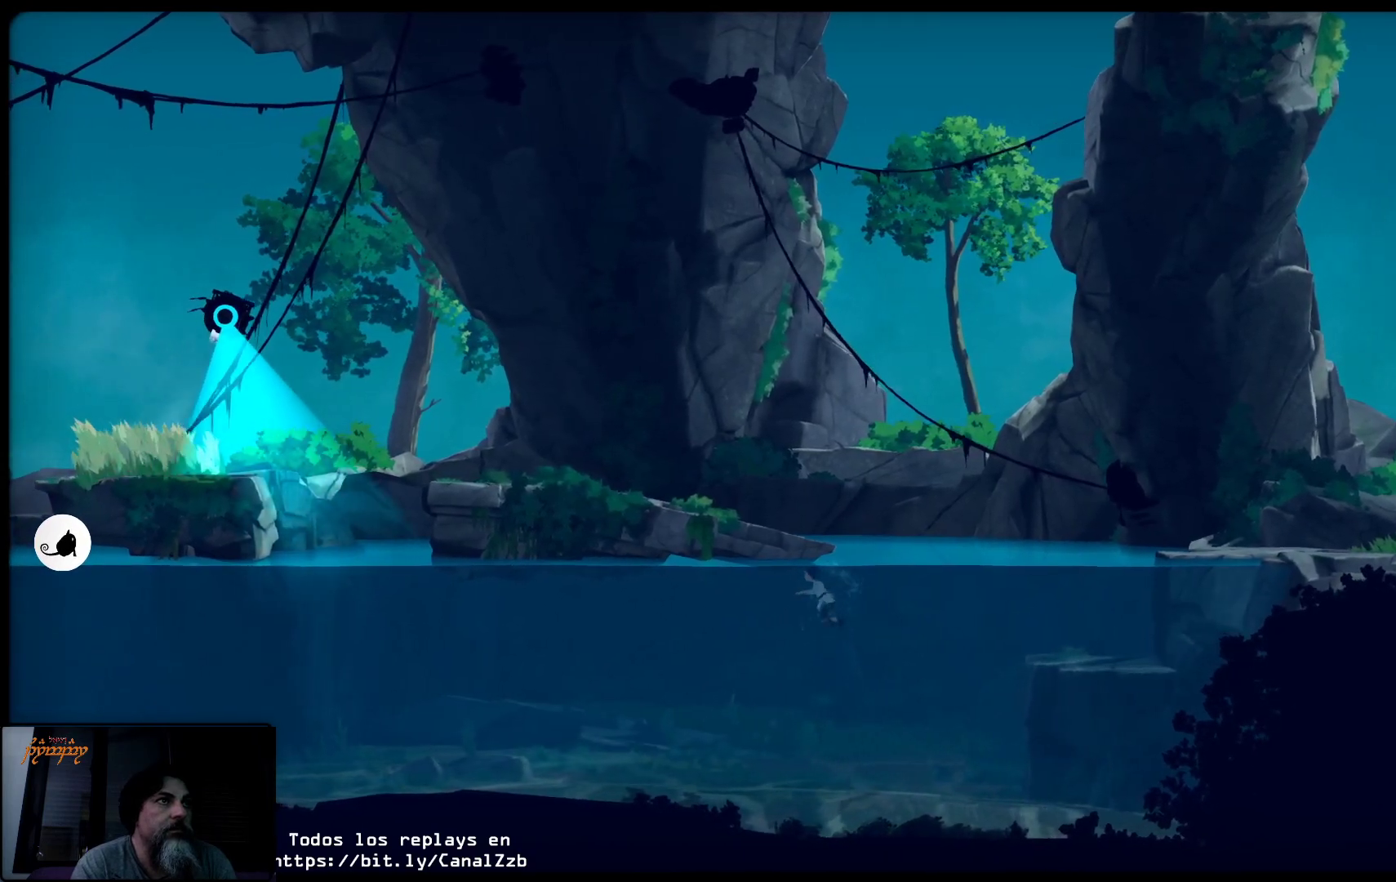
{"buttons": [], "left_stick": "down", "right_stick": "center", "events": []}
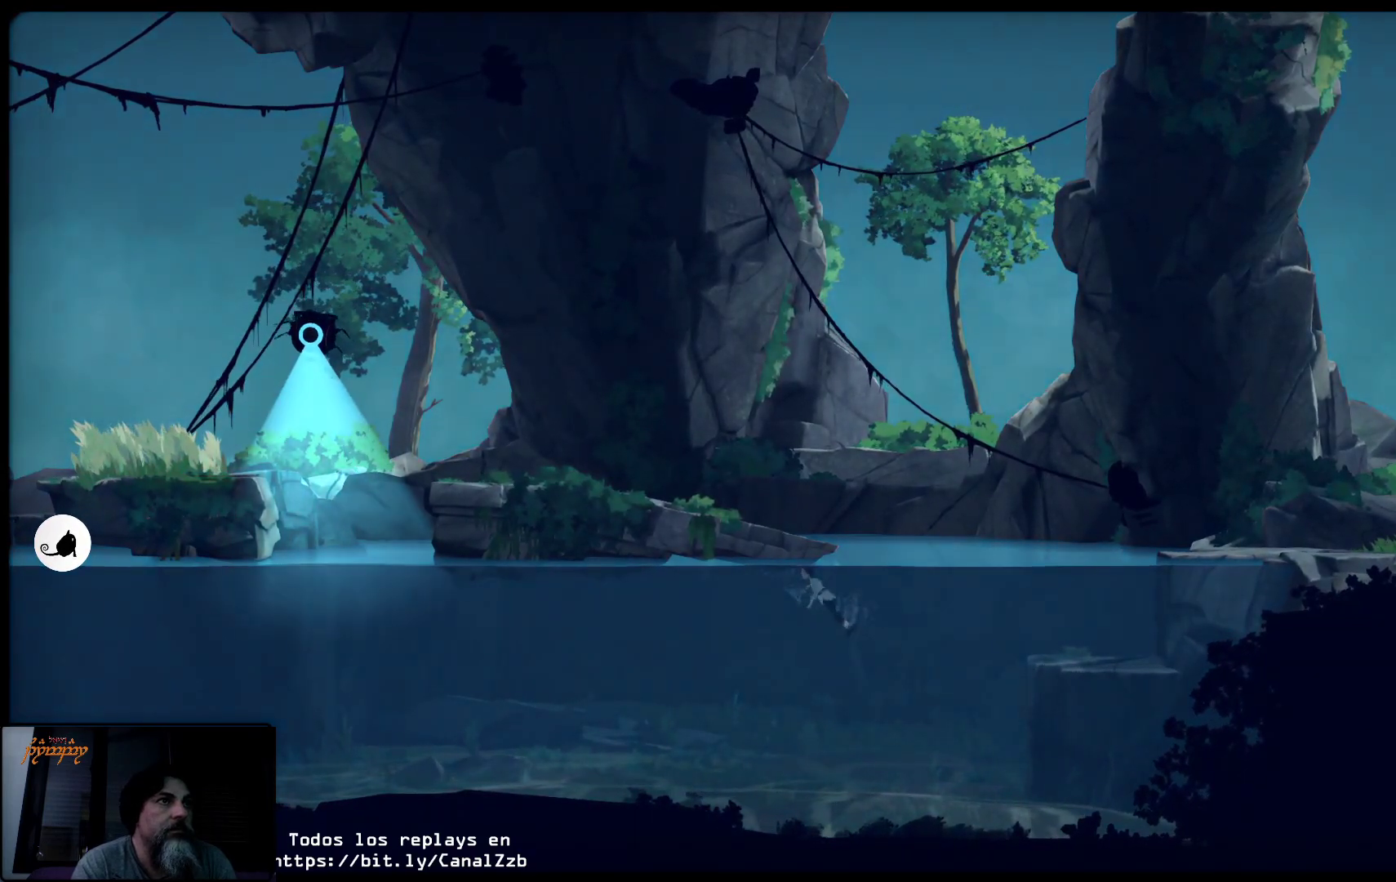
{"buttons": [], "left_stick": "down", "right_stick": "center", "events": []}
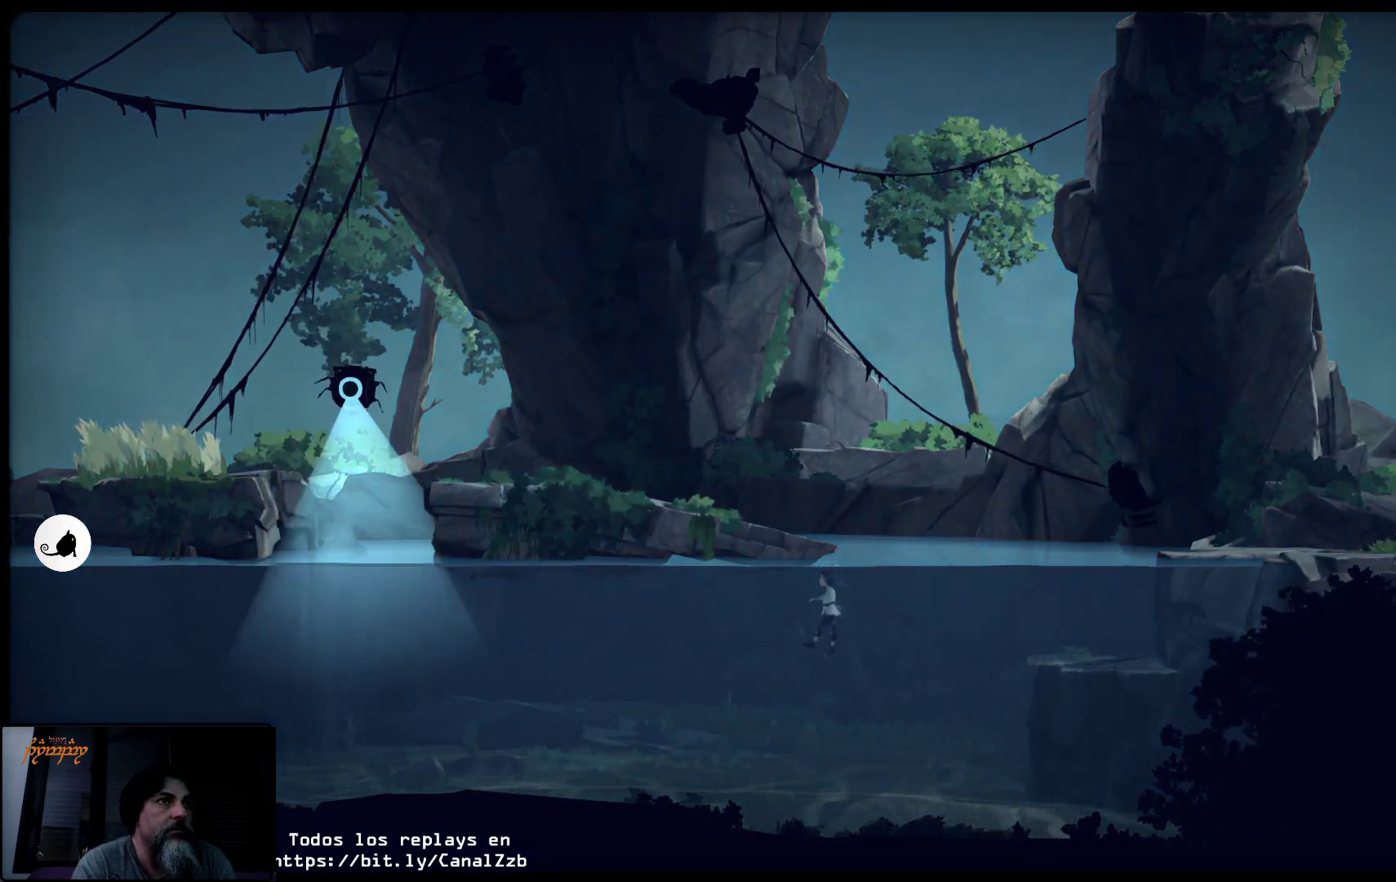
{"buttons": [], "left_stick": "down", "right_stick": "center", "events": []}
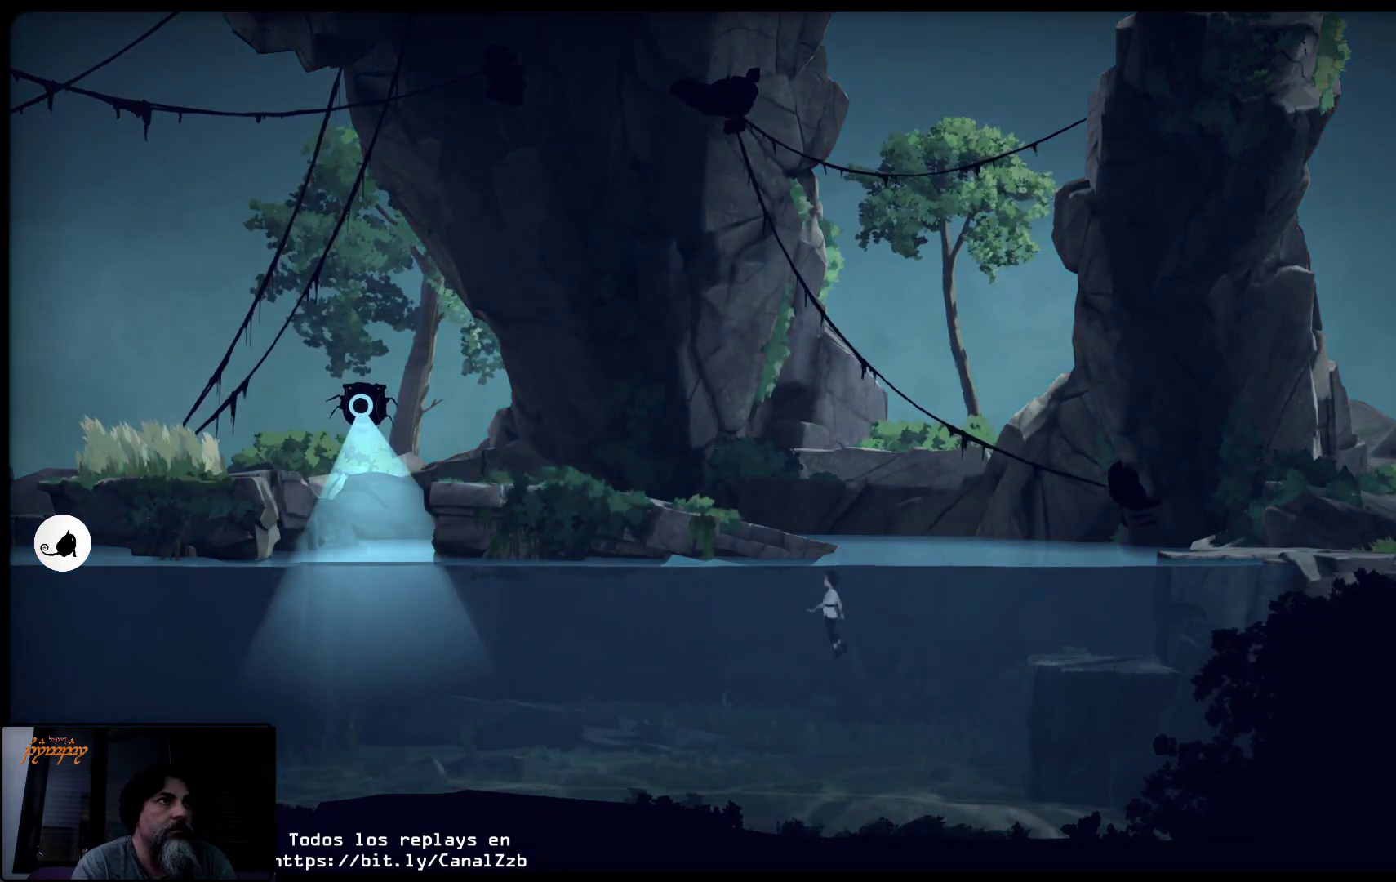
{"buttons": [], "left_stick": "up-right", "right_stick": "center", "events": [[17, "left_stick", "down-left"], [183, "left_stick", "up-right"]]}
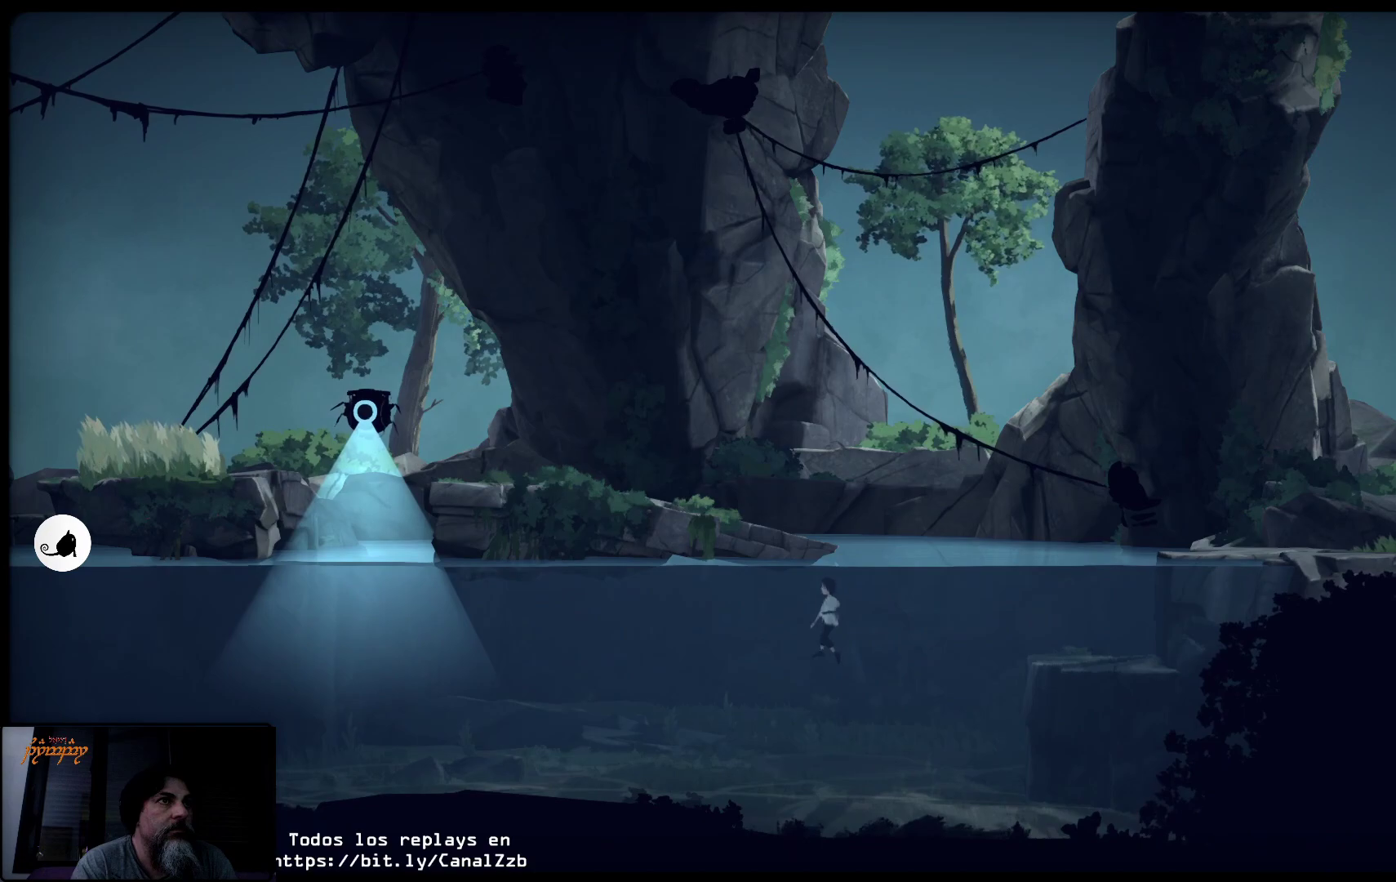
{"buttons": [], "left_stick": "left", "right_stick": "center", "events": [[417, "left_stick", "up-left"], [467, "left_stick", "left"]]}
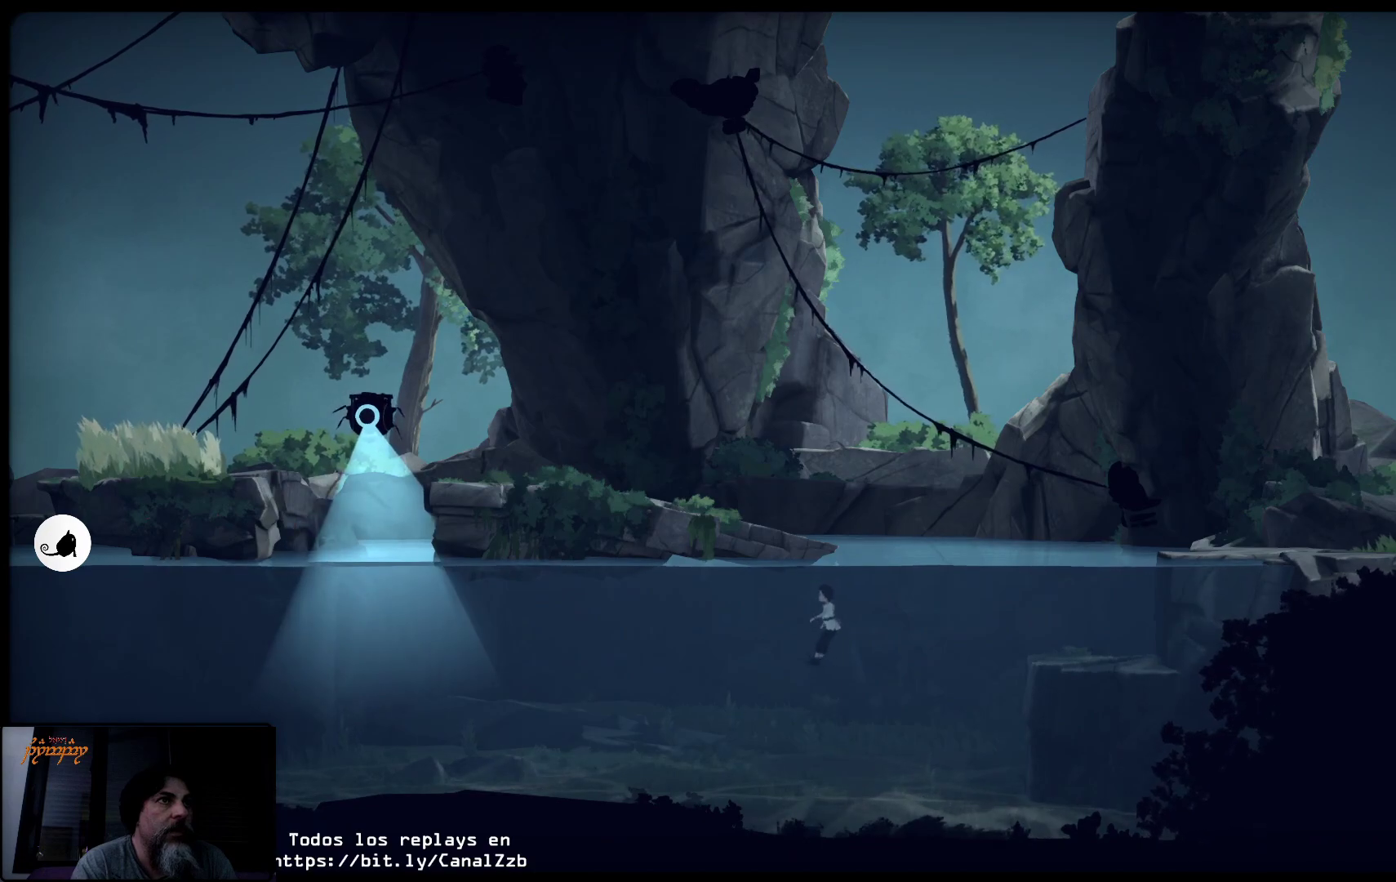
{"buttons": [], "left_stick": "center", "right_stick": "center", "events": [[150, "left_stick", "down-left"], [300, "left_stick", "down-right"], [417, "left_stick", "center"]]}